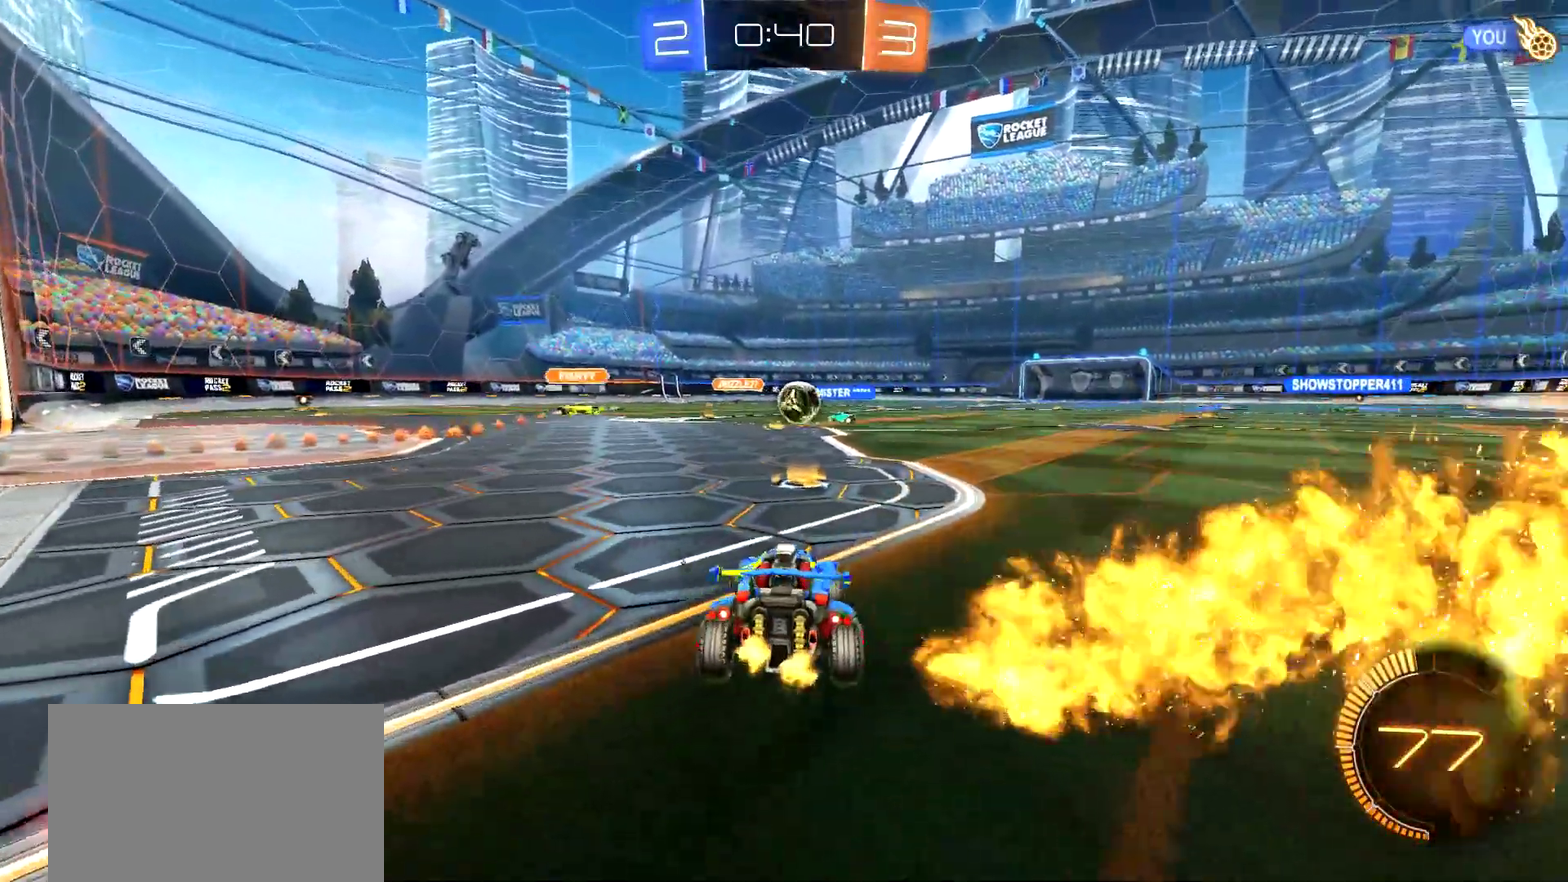
Gameplay with a controller (PlayStation layout); each line is a JSON object with the inputs held at the frame after it. "events" lists button and stick changes between this image and that frame as [ms after this image, input, new state], when the widget could be followed in between. This document gives stick clicks only as held states, not as events. Not read: L1 R1.
{"buttons": ["R2"], "left_stick": "center", "right_stick": "center", "events": [[67, "L2", "up"], [234, "R2", "down"]]}
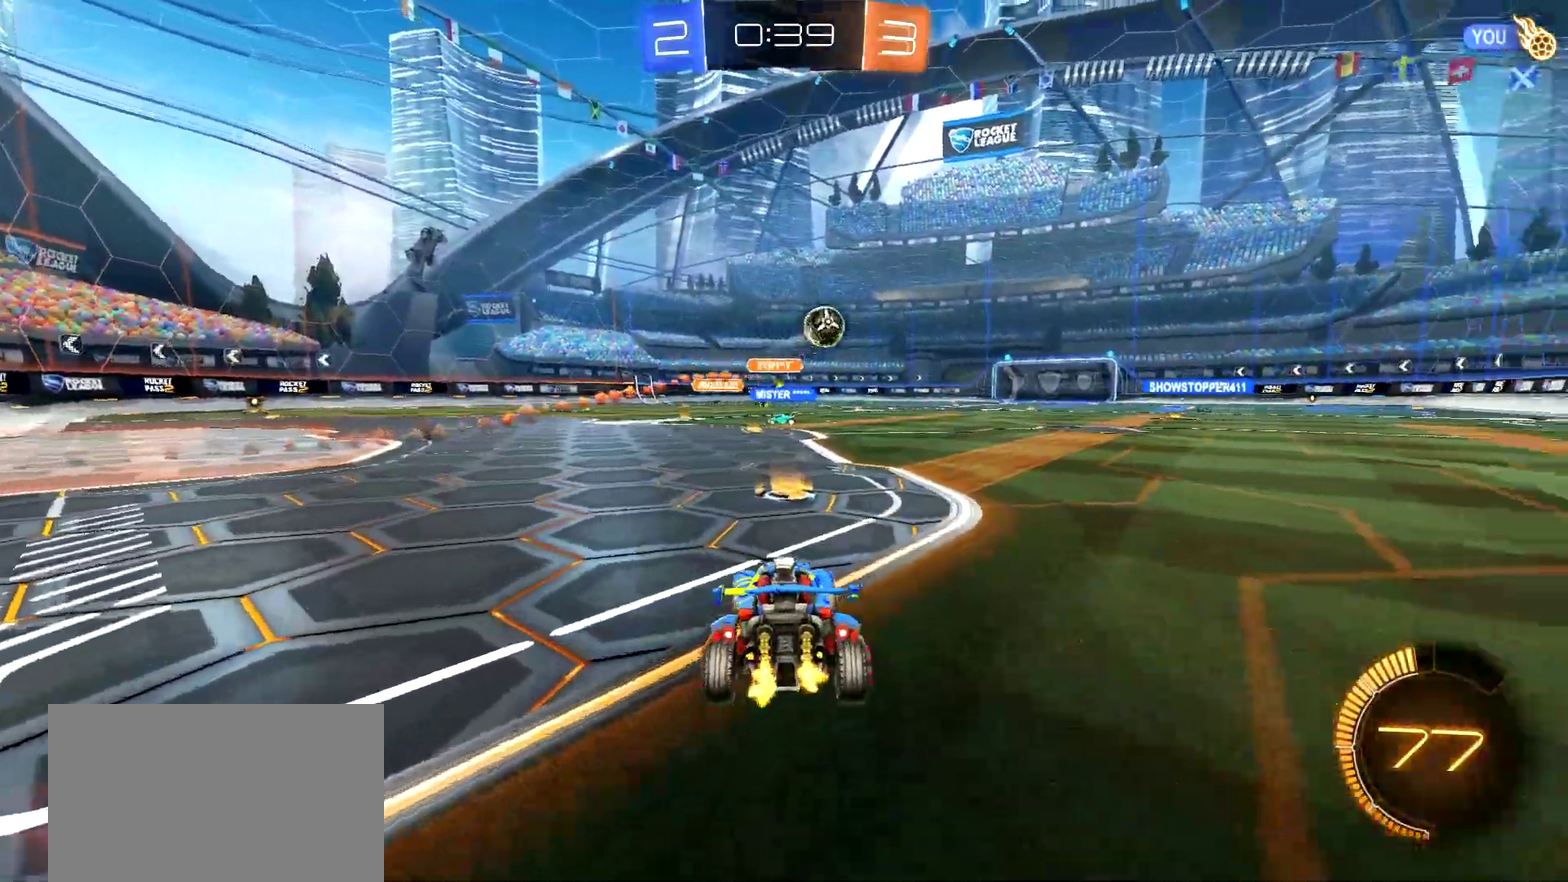
{"buttons": ["R2"], "left_stick": "right", "right_stick": "center", "events": [[66, "CIRCLE", "down"], [250, "left_stick", "right"], [433, "CIRCLE", "up"]]}
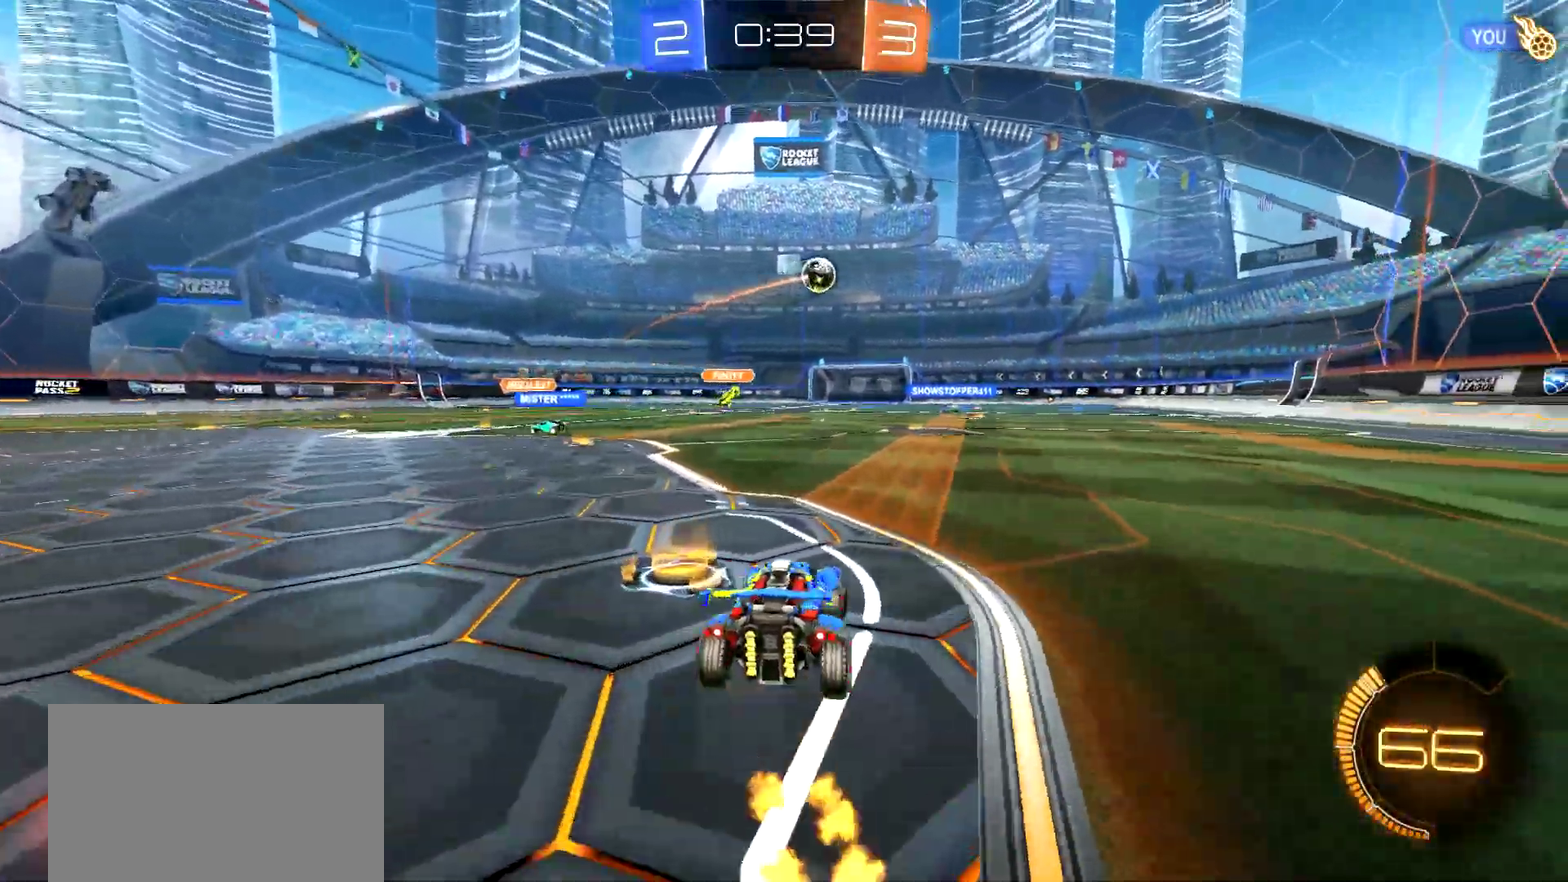
{"buttons": ["CIRCLE", "R2"], "left_stick": "up", "right_stick": "center", "events": [[17, "CIRCLE", "down"], [67, "TRIANGLE", "down"], [167, "TRIANGLE", "up"], [234, "left_stick", "center"], [367, "left_stick", "up-right"], [401, "CROSS", "down"], [467, "CROSS", "up"], [467, "left_stick", "up"]]}
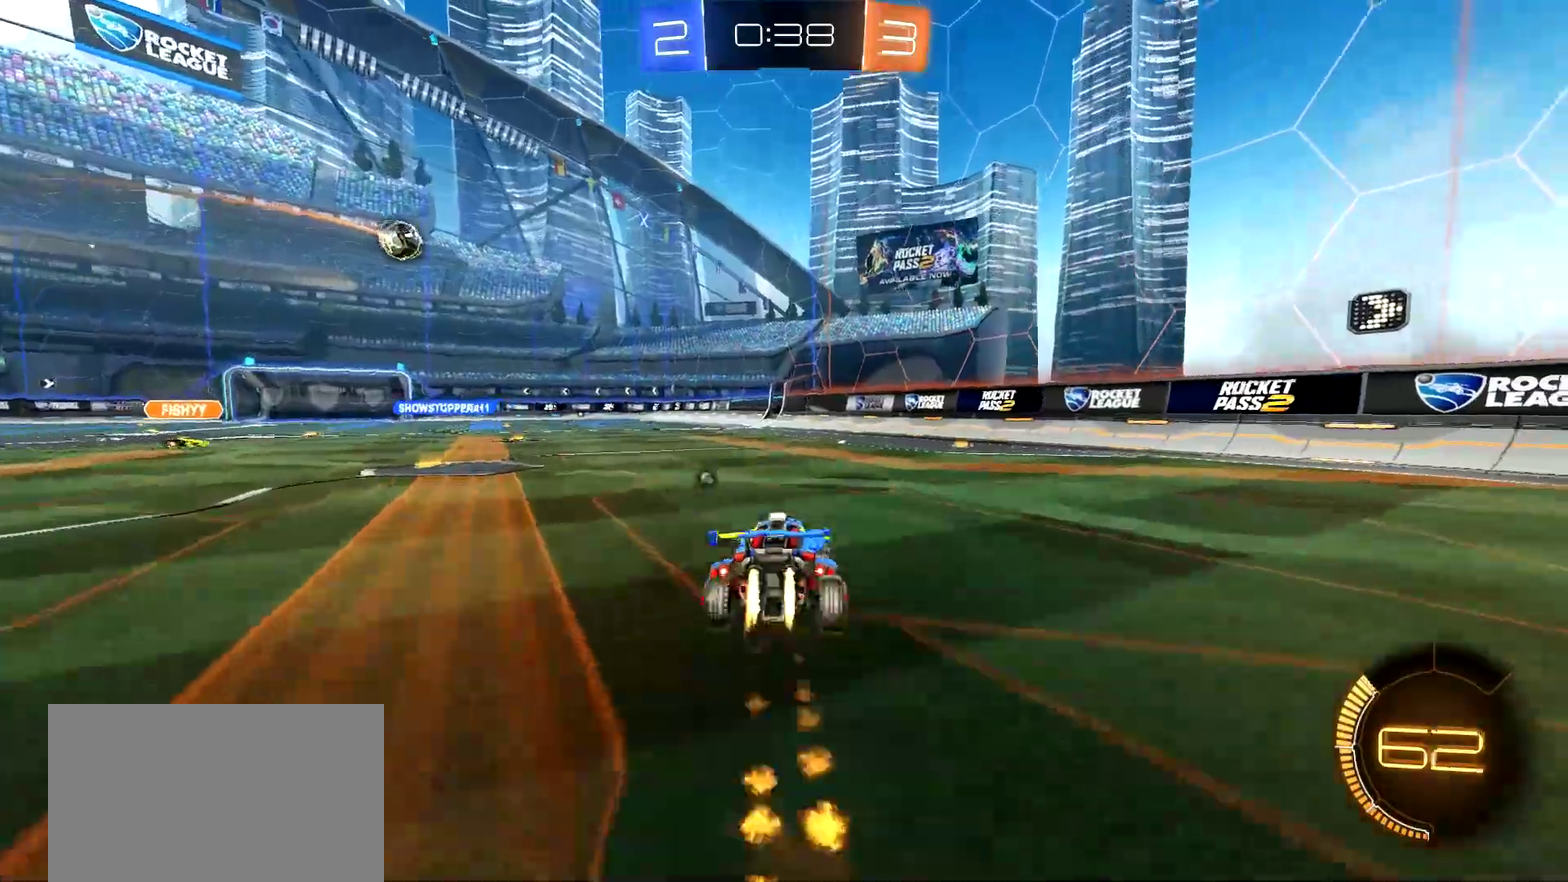
{"buttons": ["R2"], "left_stick": "center", "right_stick": "center", "events": [[33, "CROSS", "down"], [66, "TRIANGLE", "down"], [133, "CROSS", "up"], [150, "left_stick", "center"], [200, "TRIANGLE", "up"], [217, "CIRCLE", "up"]]}
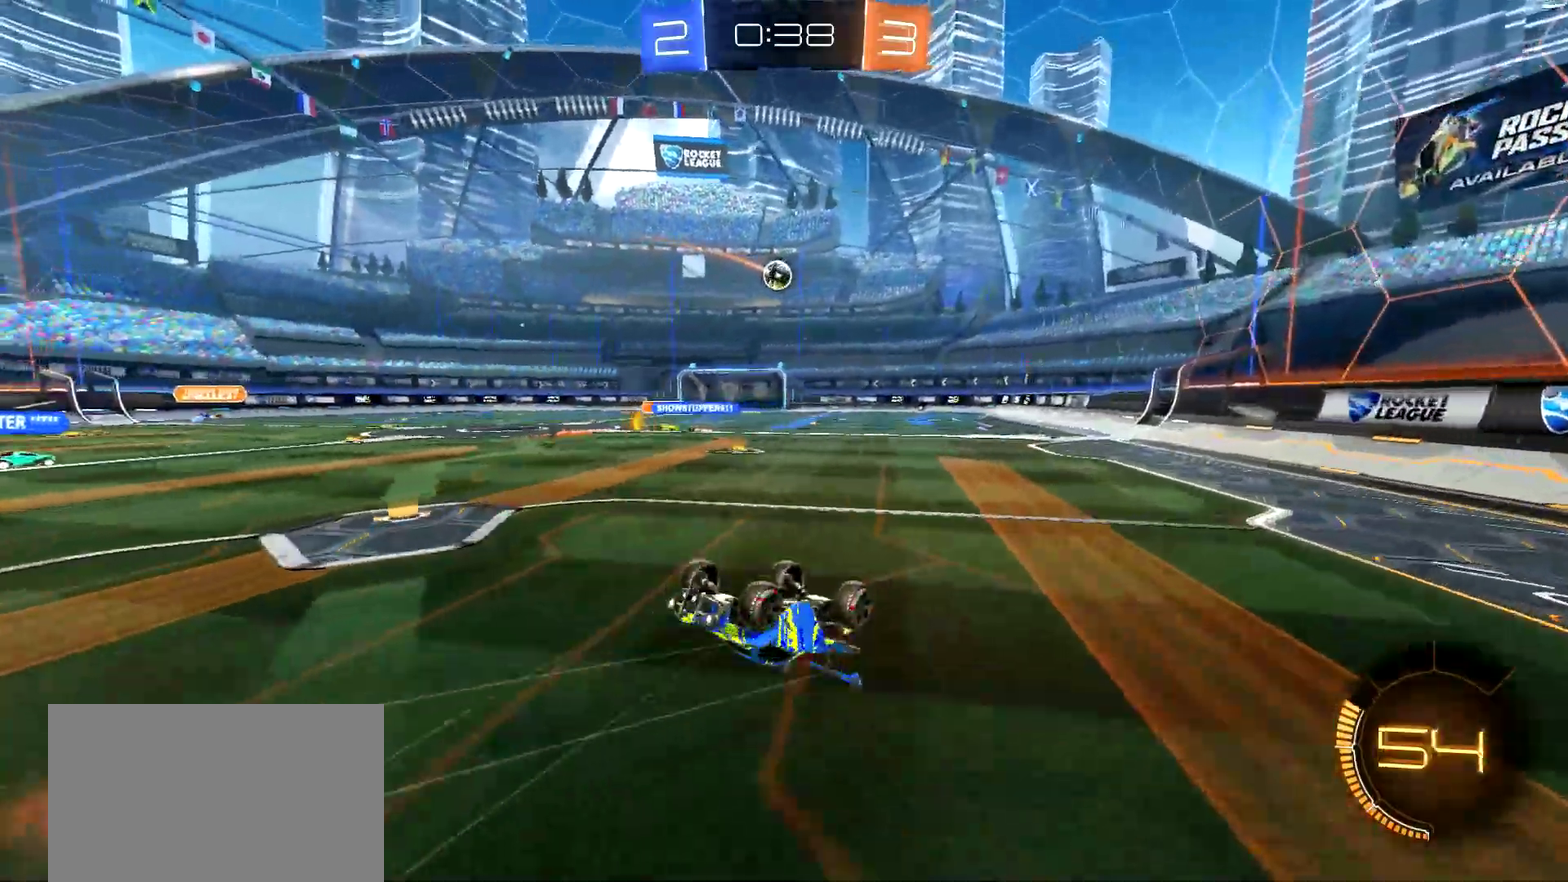
{"buttons": ["CIRCLE", "R2"], "left_stick": "center", "right_stick": "center", "events": [[334, "left_stick", "left"], [384, "CIRCLE", "down"], [484, "left_stick", "center"]]}
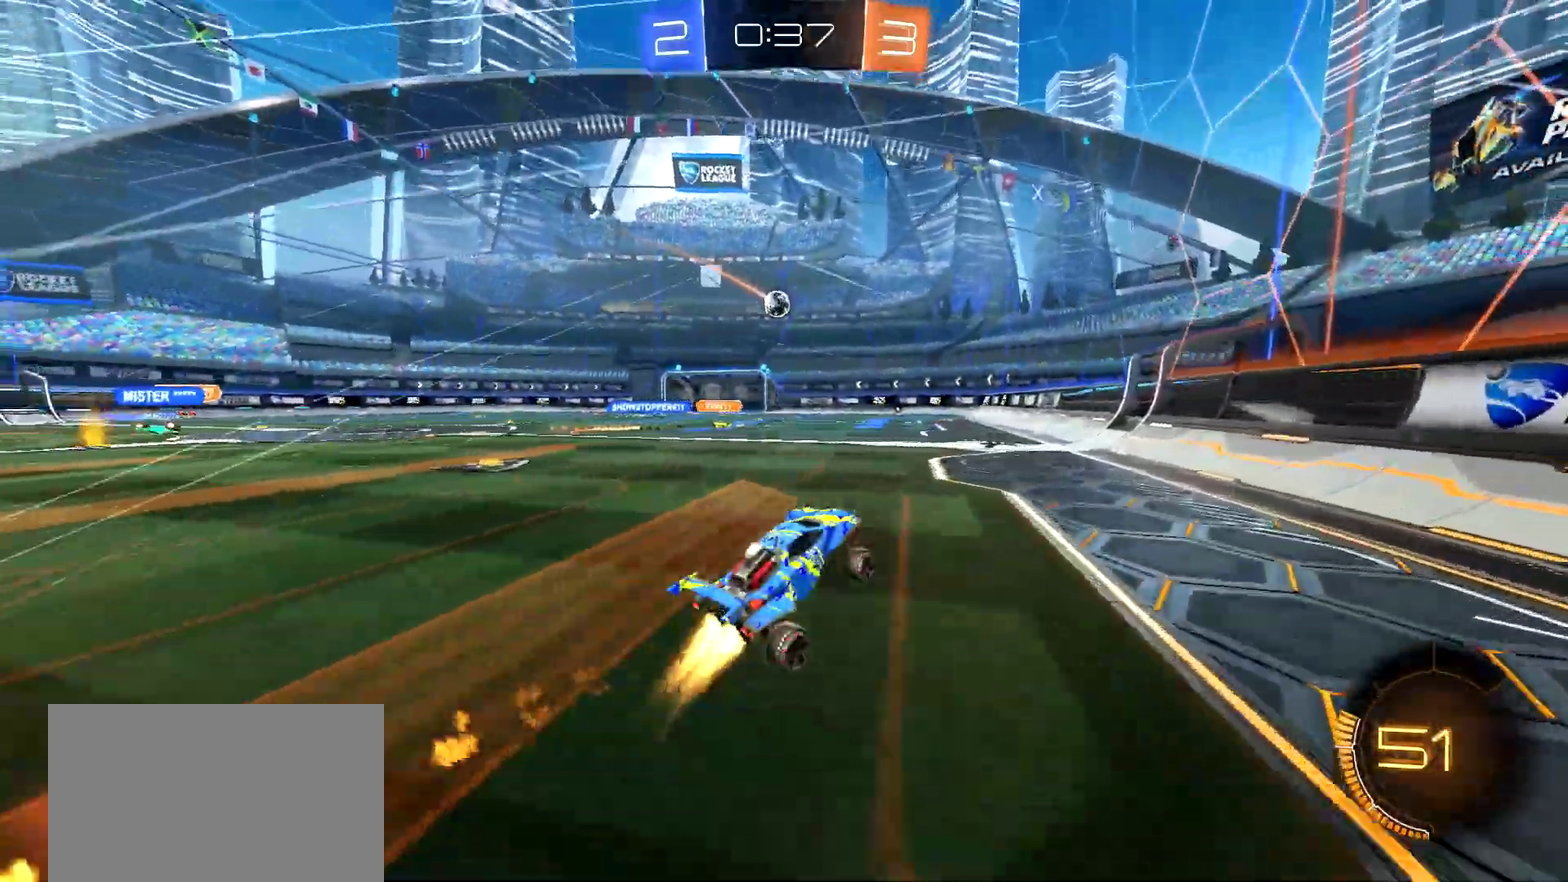
{"buttons": ["CROSS", "CIRCLE", "R2"], "left_stick": "left", "right_stick": "center", "events": [[33, "CIRCLE", "up"], [300, "CROSS", "down"], [300, "left_stick", "left"], [350, "CROSS", "up"], [417, "CROSS", "down"], [484, "CIRCLE", "down"]]}
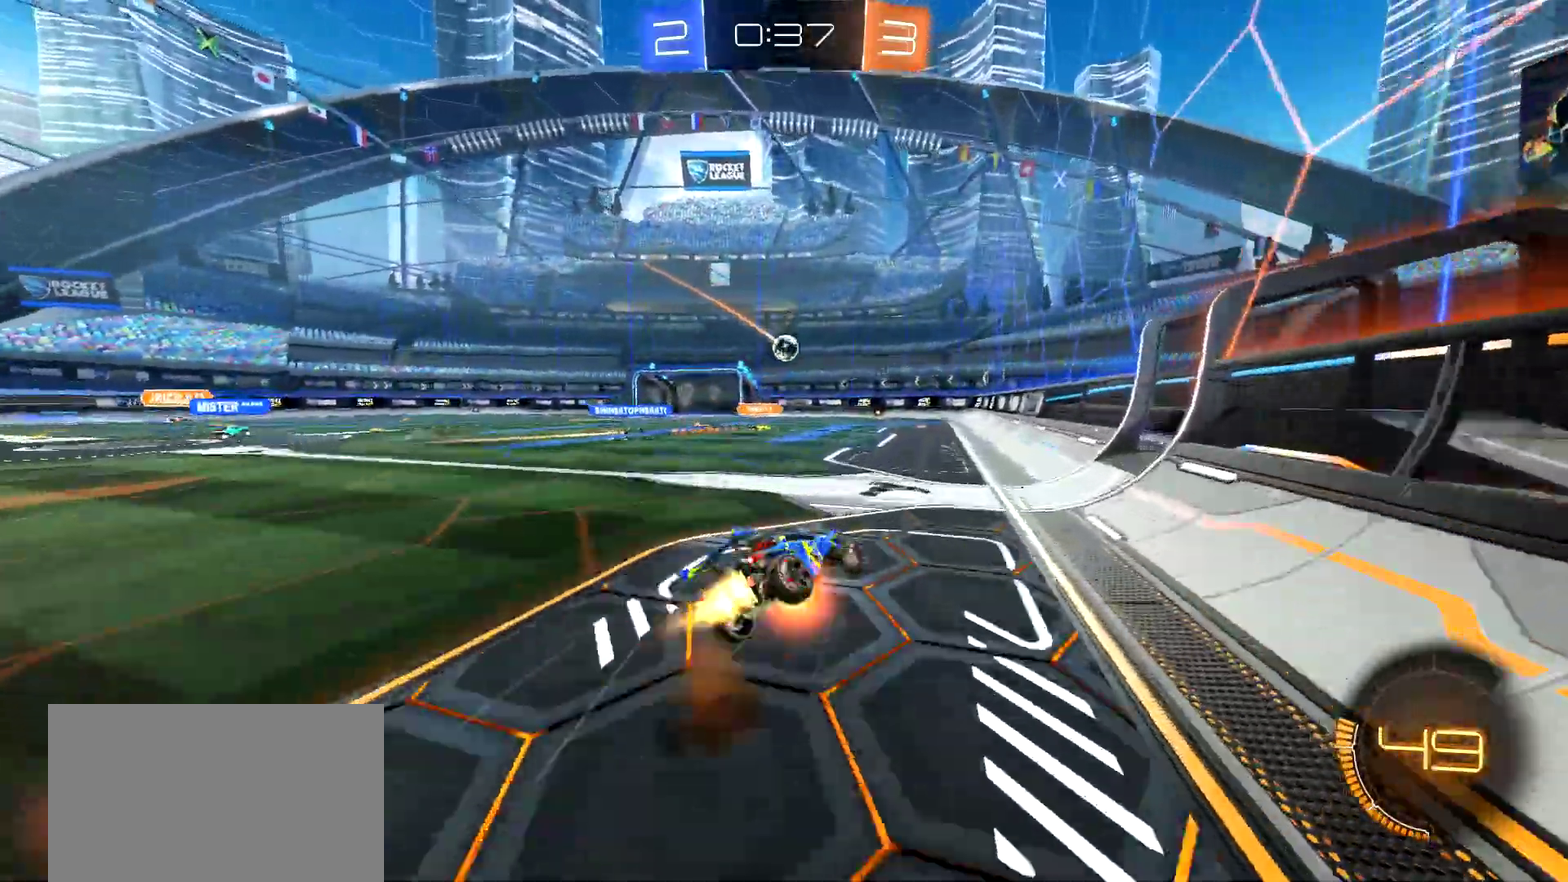
{"buttons": ["R2"], "left_stick": "center", "right_stick": "center", "events": [[34, "TRIANGLE", "down"], [67, "CROSS", "up"], [67, "left_stick", "center"], [117, "TRIANGLE", "up"], [150, "CIRCLE", "up"], [234, "TRIANGLE", "down"], [351, "TRIANGLE", "up"]]}
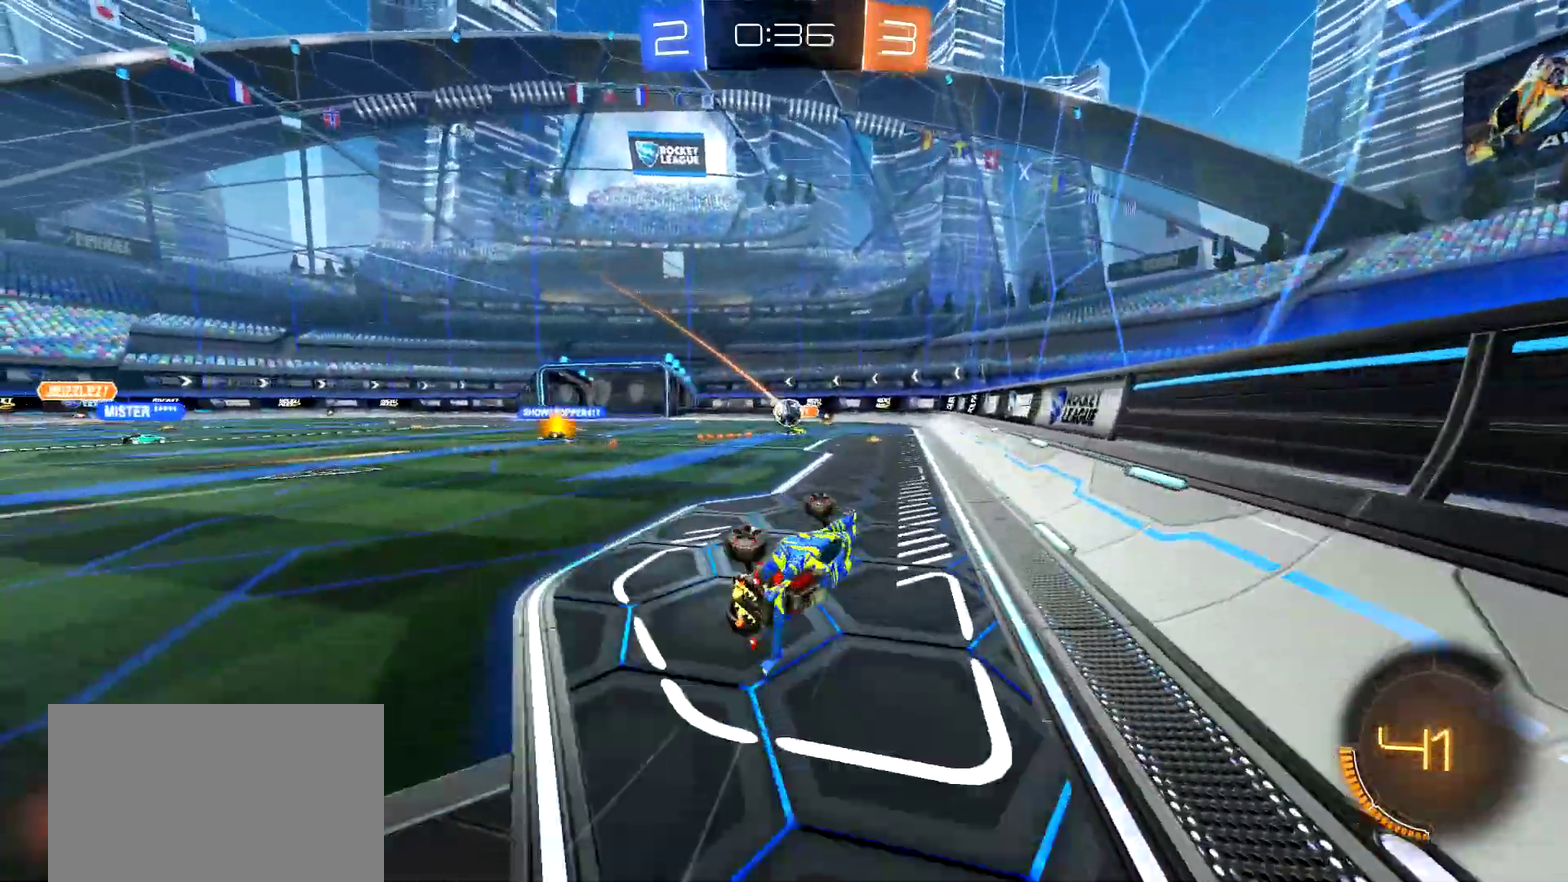
{"buttons": ["R2"], "left_stick": "center", "right_stick": "center", "events": [[250, "left_stick", "left"], [333, "left_stick", "center"]]}
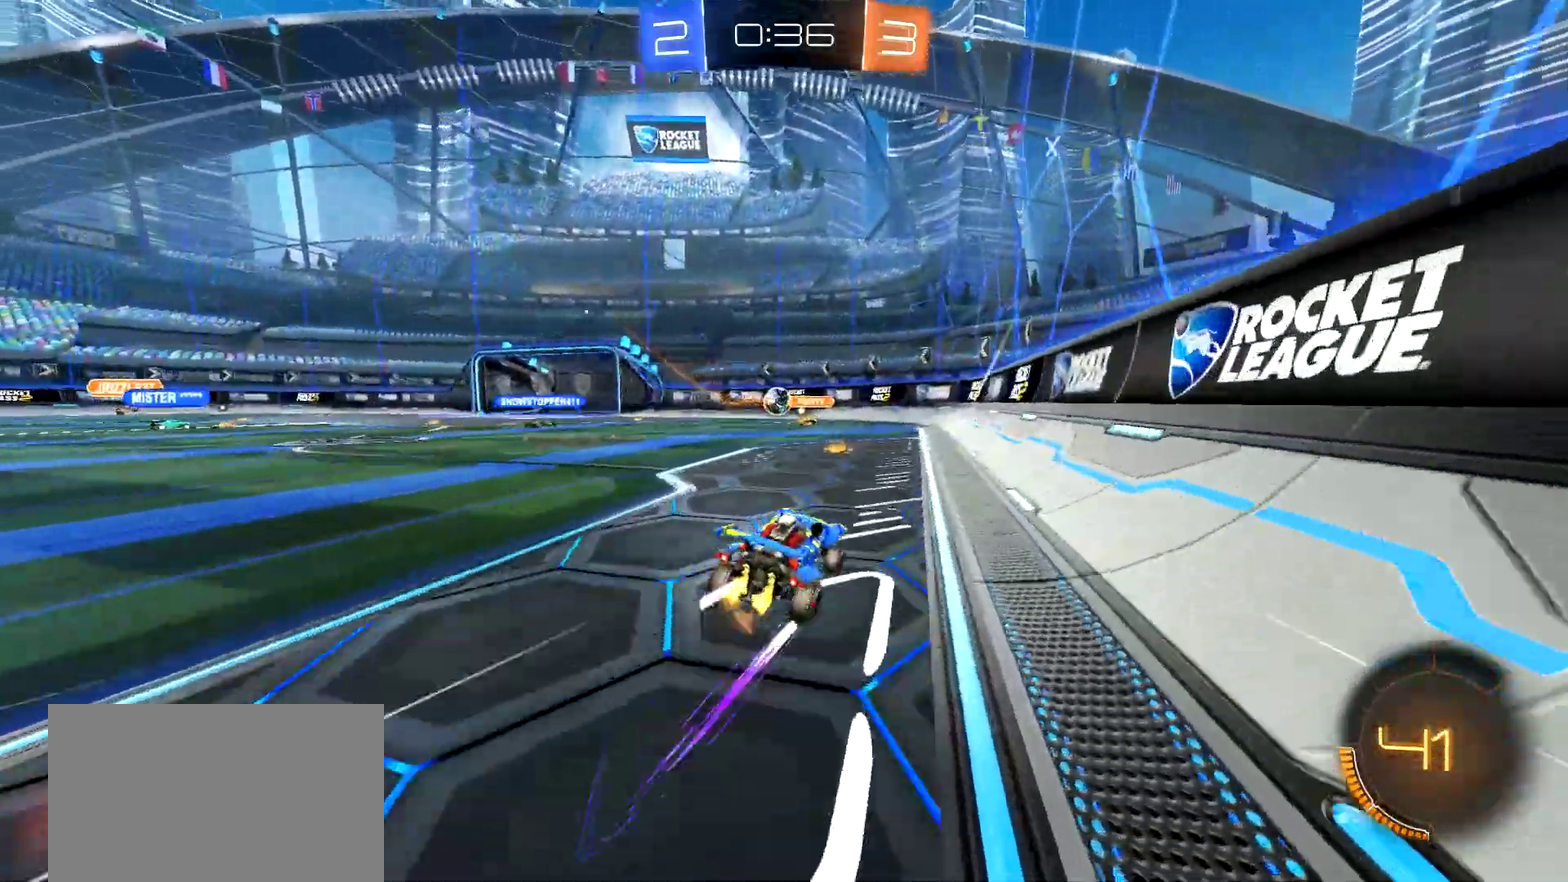
{"buttons": ["R2"], "left_stick": "center", "right_stick": "center", "events": [[34, "left_stick", "left"], [134, "left_stick", "center"]]}
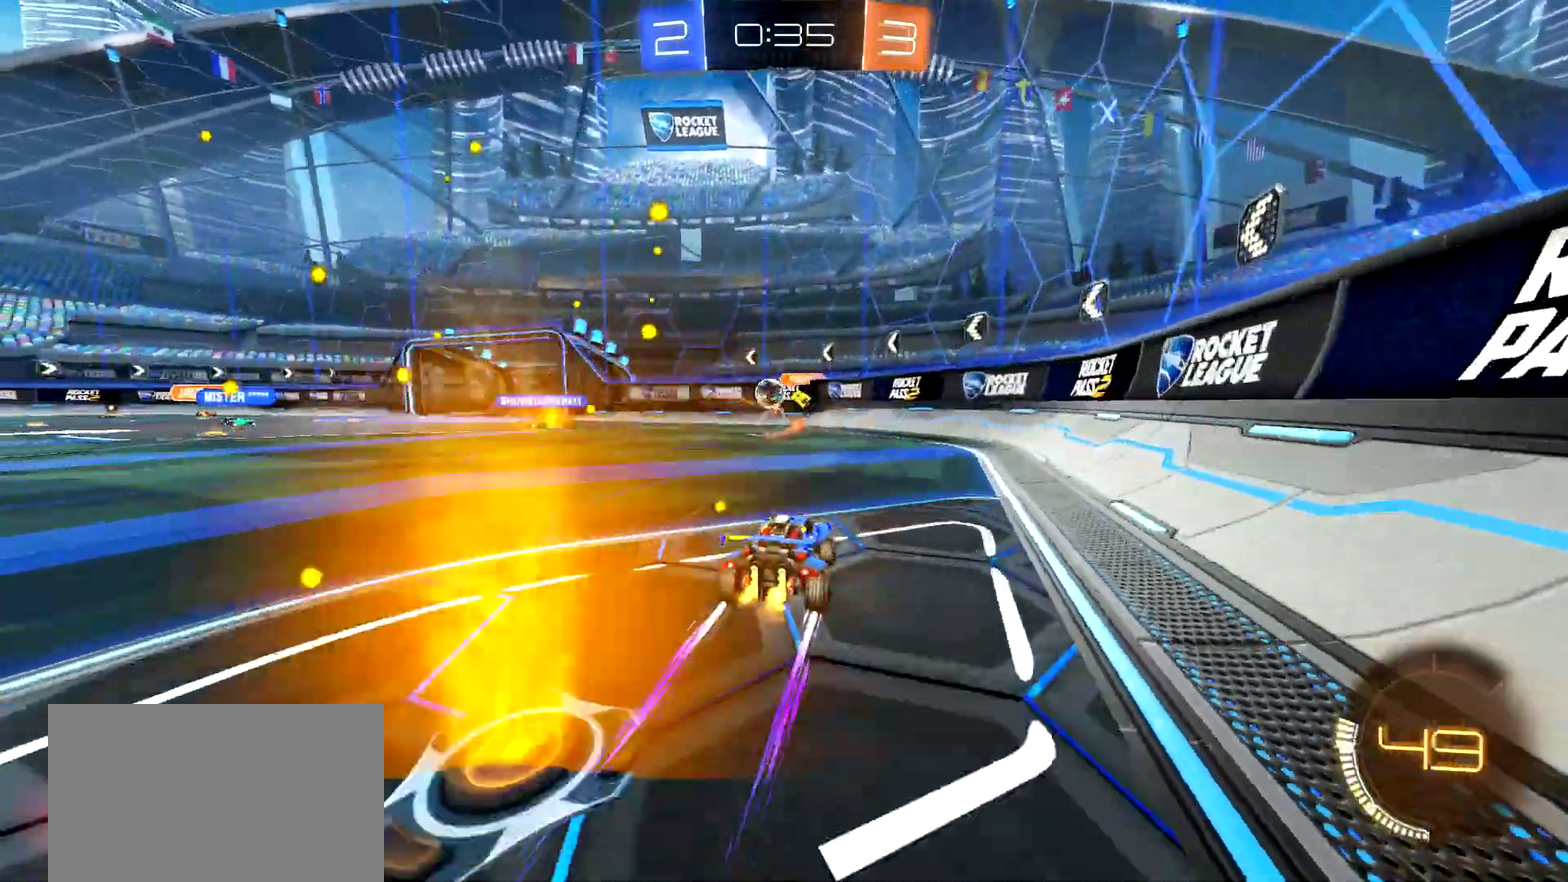
{"buttons": ["R2"], "left_stick": "center", "right_stick": "center", "events": []}
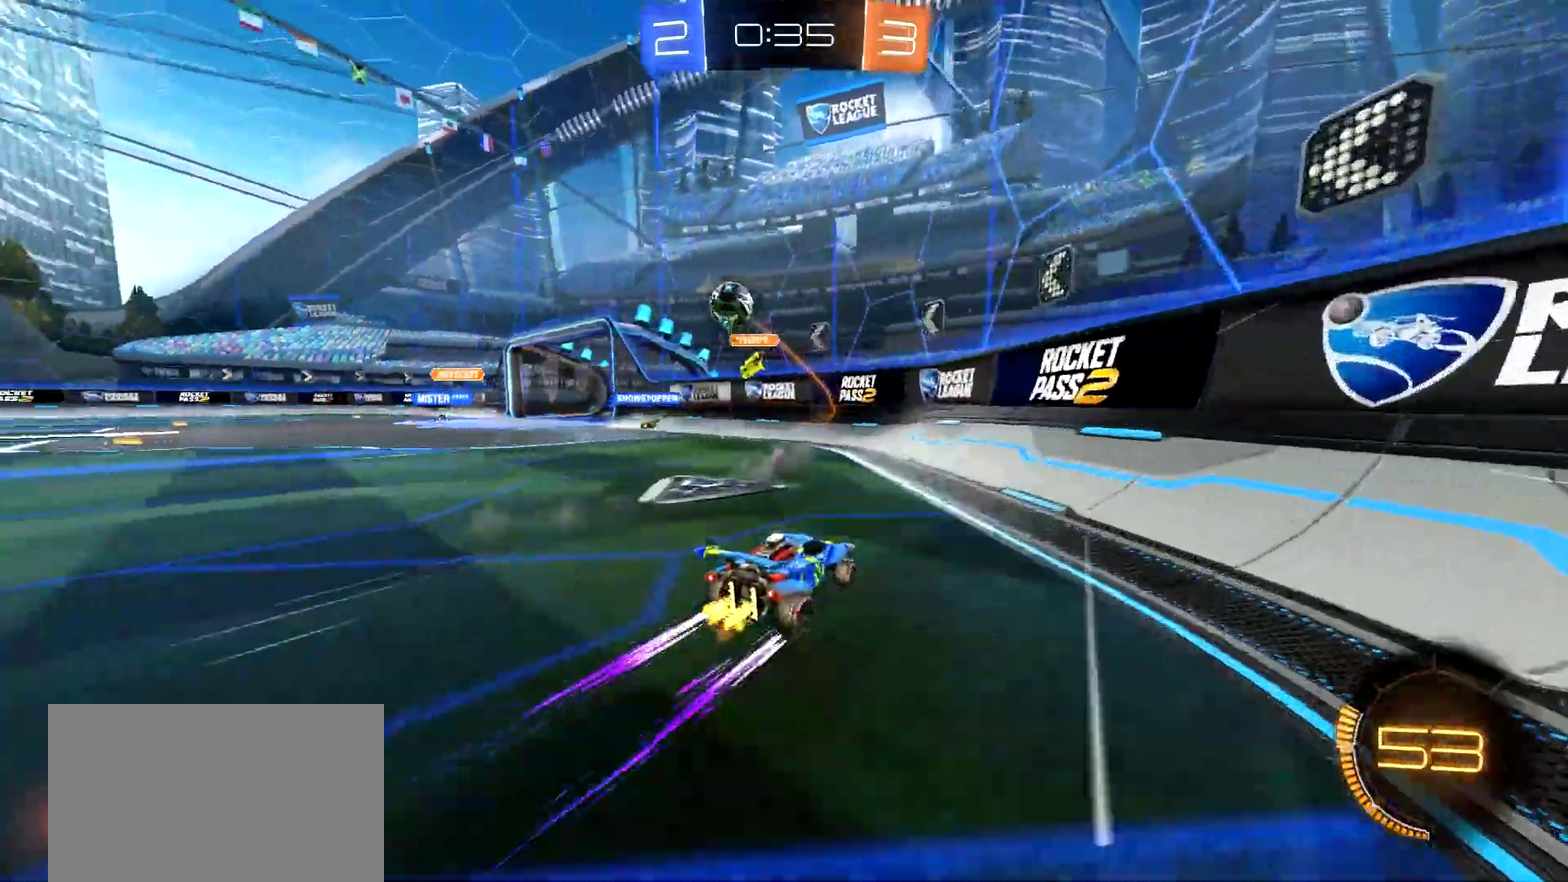
{"buttons": ["L2"], "left_stick": "left", "right_stick": "center", "events": [[167, "left_stick", "left"], [301, "left_stick", "center"], [334, "R2", "up"], [384, "L2", "down"], [417, "left_stick", "left"]]}
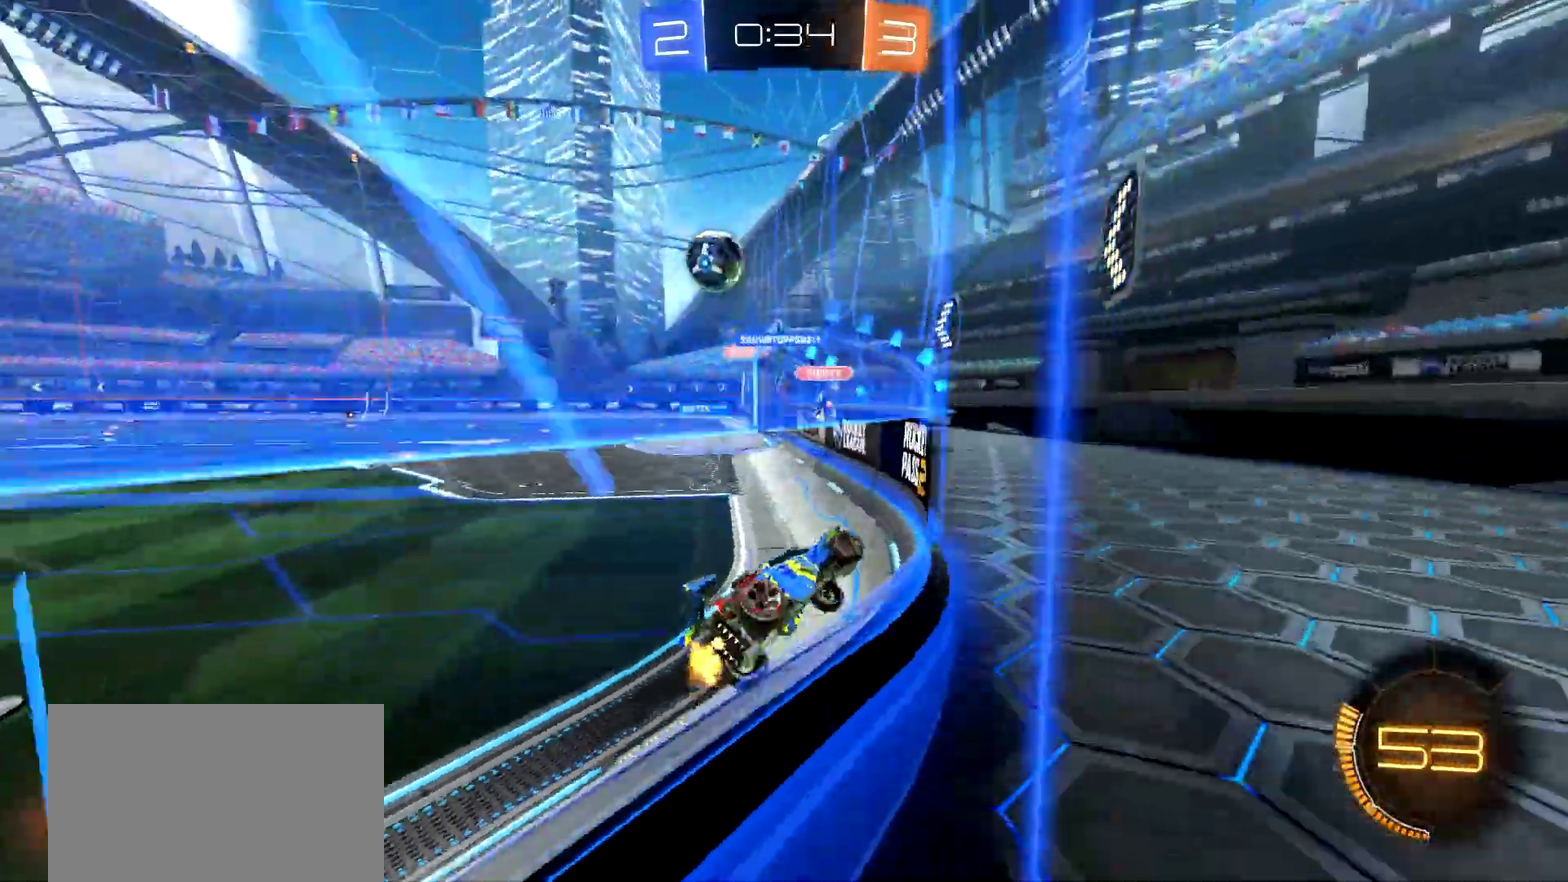
{"buttons": ["R2"], "left_stick": "left", "right_stick": "center", "events": [[50, "L2", "up"], [317, "R2", "down"]]}
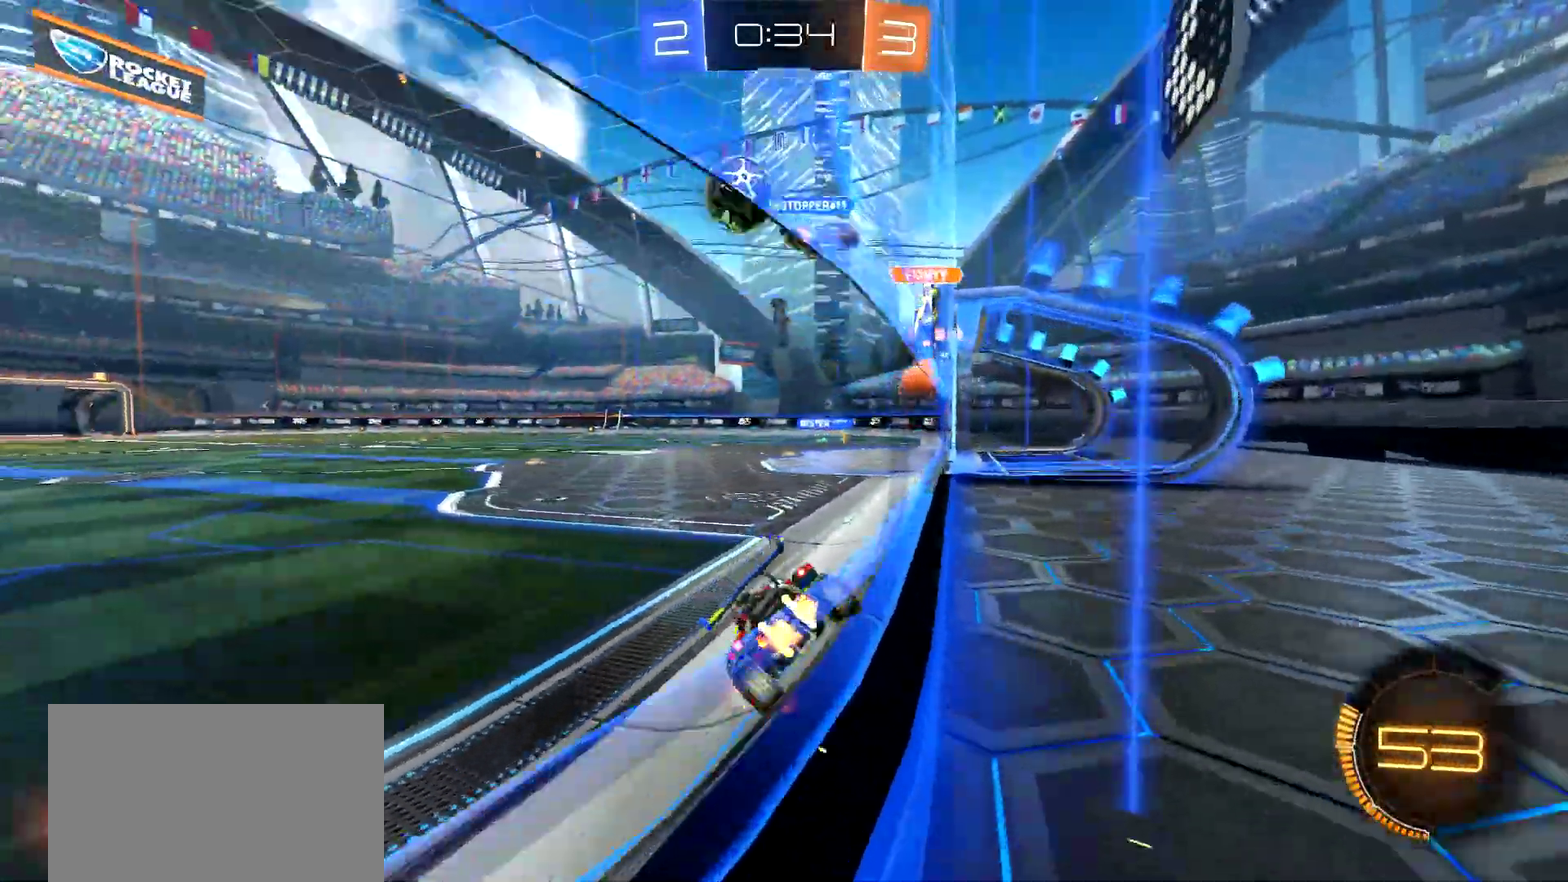
{"buttons": ["R2"], "left_stick": "down-left", "right_stick": "center", "events": [[117, "left_stick", "center"], [250, "left_stick", "left"], [451, "left_stick", "down-left"]]}
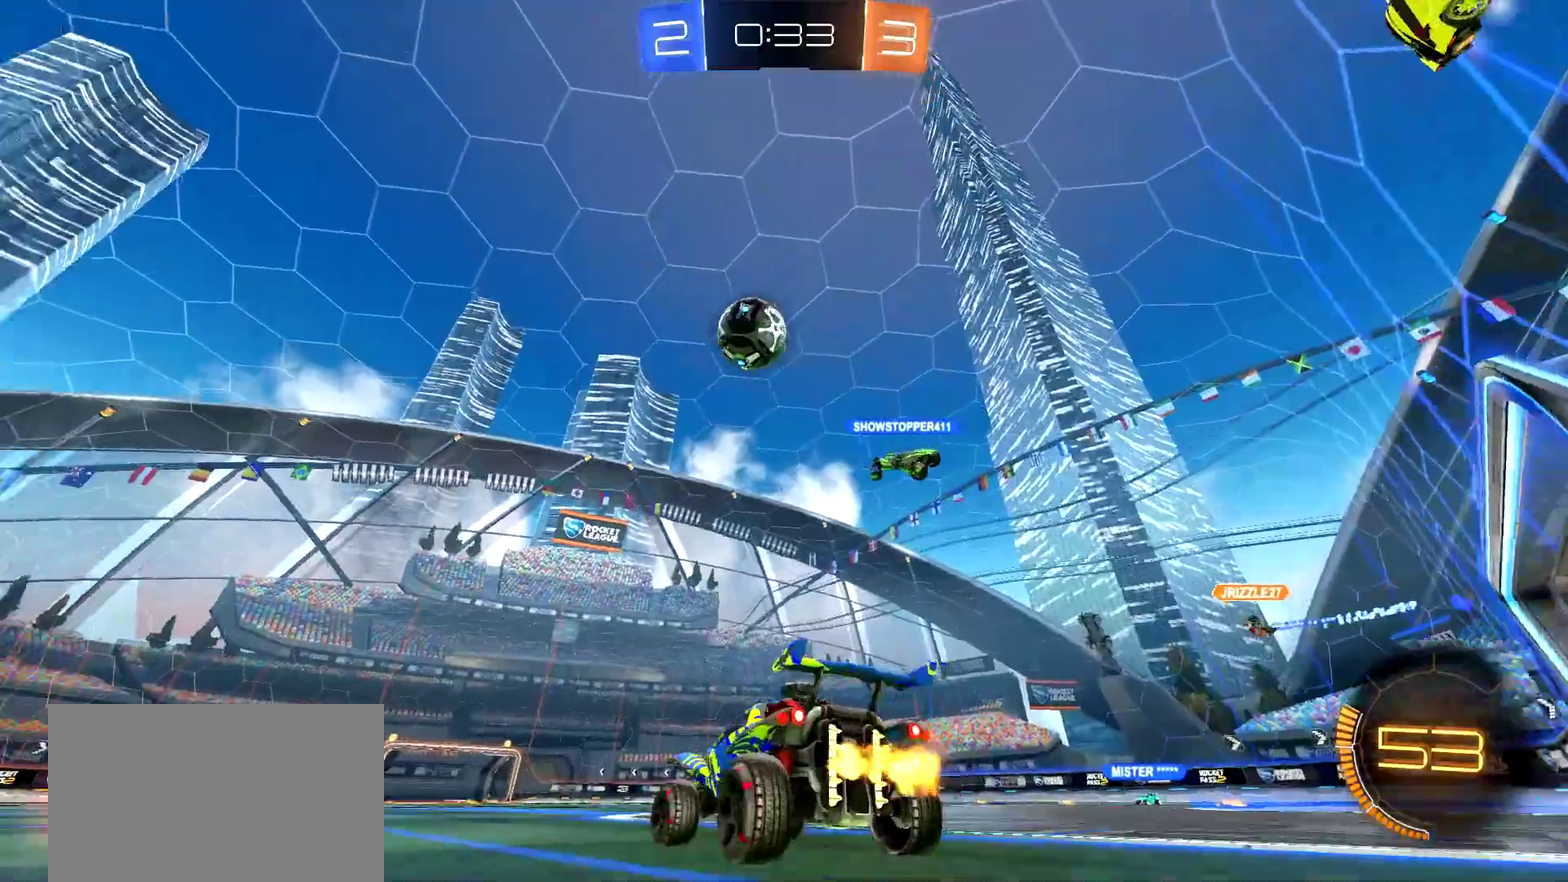
{"buttons": ["CROSS", "CIRCLE", "R2"], "left_stick": "center", "right_stick": "center", "events": [[66, "left_stick", "center"], [217, "CIRCLE", "down"], [217, "left_stick", "down"], [250, "CROSS", "down"], [350, "left_stick", "down-right"], [367, "CROSS", "up"], [400, "left_stick", "center"], [450, "CROSS", "down"]]}
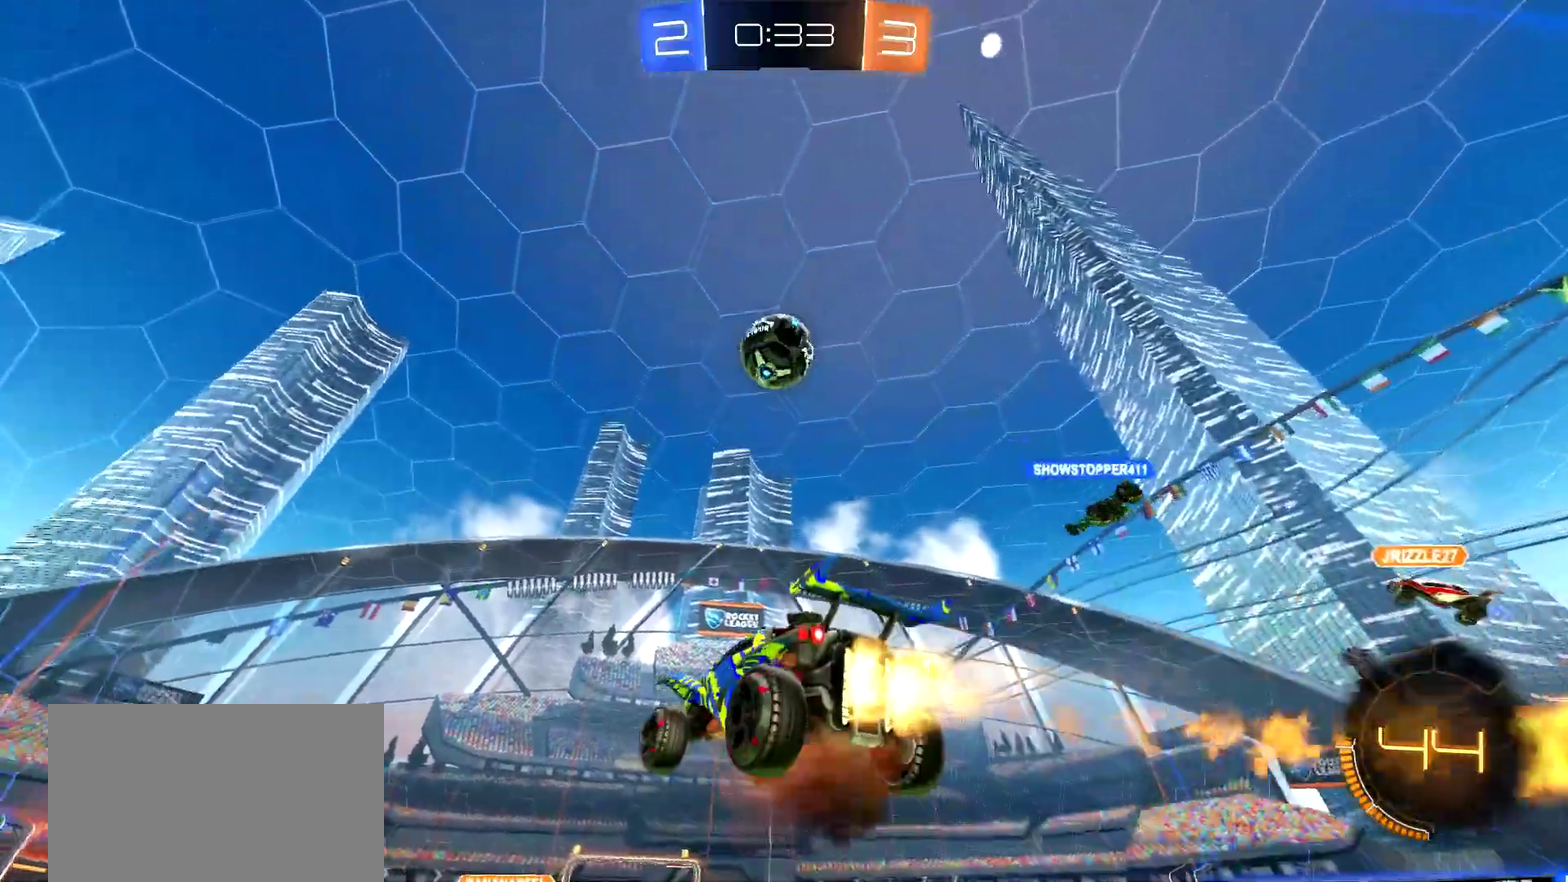
{"buttons": ["CIRCLE", "R2"], "left_stick": "down-left", "right_stick": "center", "events": [[67, "CROSS", "up"], [67, "left_stick", "down"], [100, "CIRCLE", "up"], [184, "left_stick", "down-right"], [284, "left_stick", "center"], [334, "CIRCLE", "down"], [484, "left_stick", "down-left"]]}
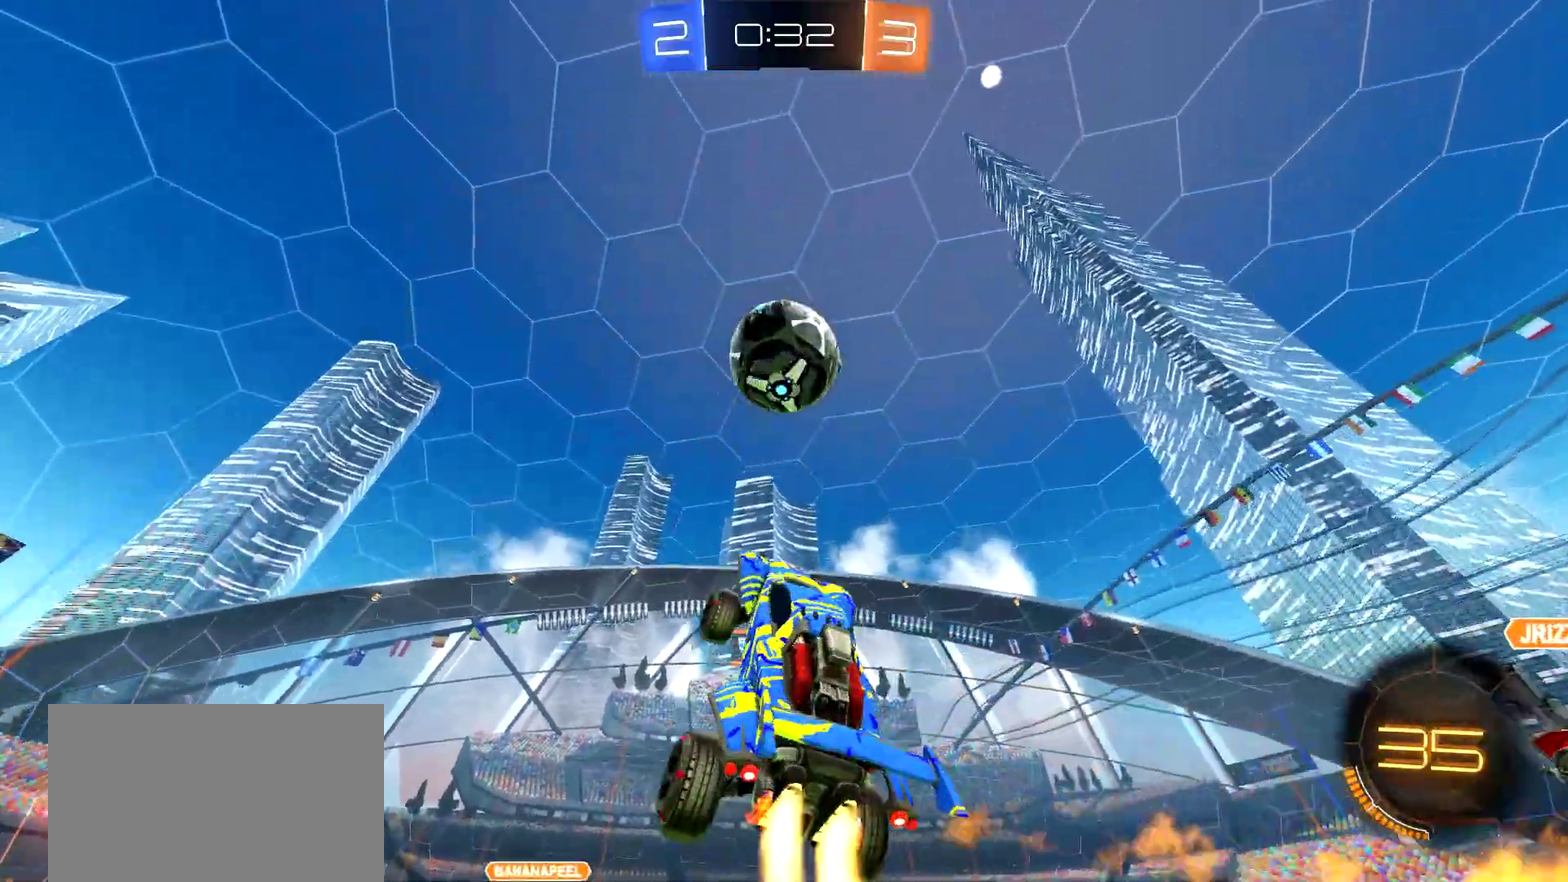
{"buttons": ["CIRCLE", "R2"], "left_stick": "up-left", "right_stick": "center", "events": [[66, "left_stick", "center"], [217, "left_stick", "up-left"], [400, "left_stick", "up"], [467, "left_stick", "up-left"]]}
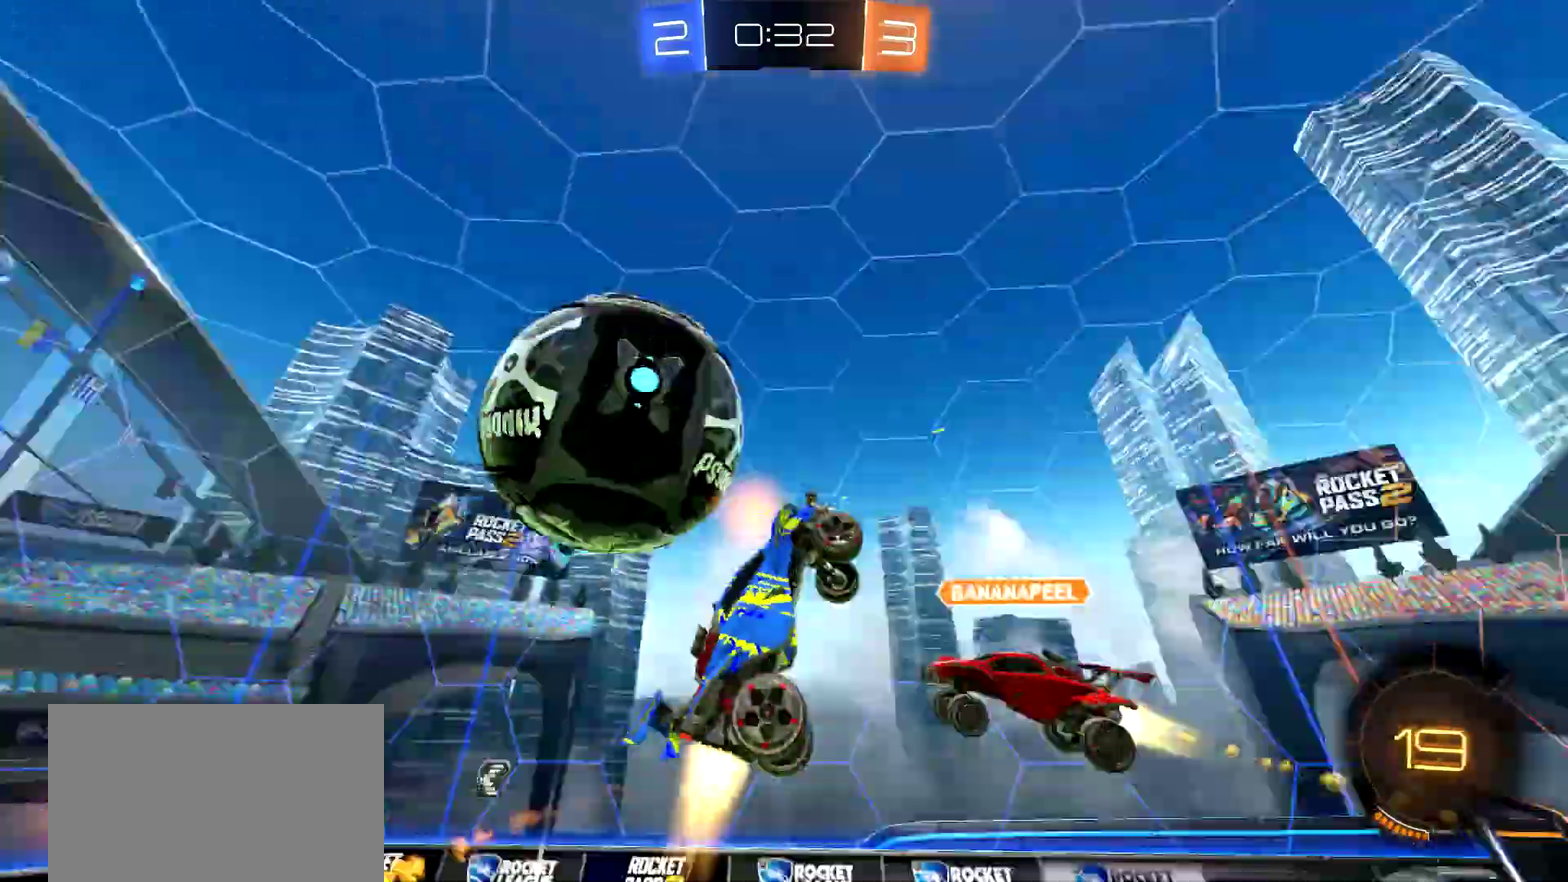
{"buttons": ["CIRCLE", "R2"], "left_stick": "center", "right_stick": "center", "events": [[34, "CIRCLE", "up"], [67, "left_stick", "left"], [217, "left_stick", "down-left"], [401, "left_stick", "center"], [467, "CIRCLE", "down"]]}
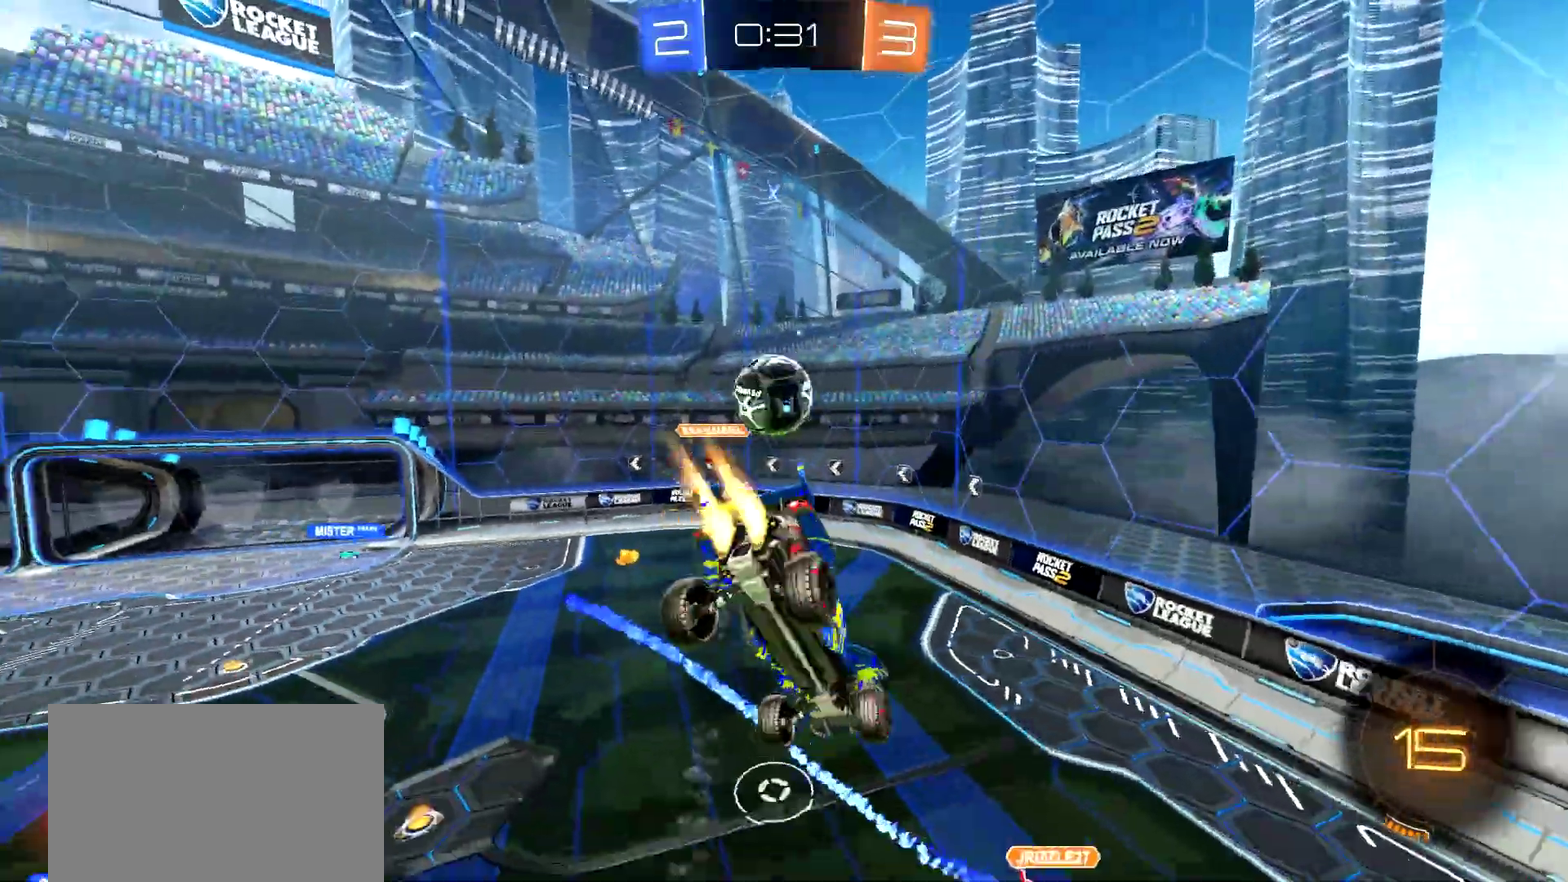
{"buttons": ["R2"], "left_stick": "left", "right_stick": "center", "events": [[100, "left_stick", "right"], [200, "TRIANGLE", "down"], [317, "TRIANGLE", "up"], [317, "left_stick", "center"], [417, "CIRCLE", "up"], [433, "left_stick", "left"]]}
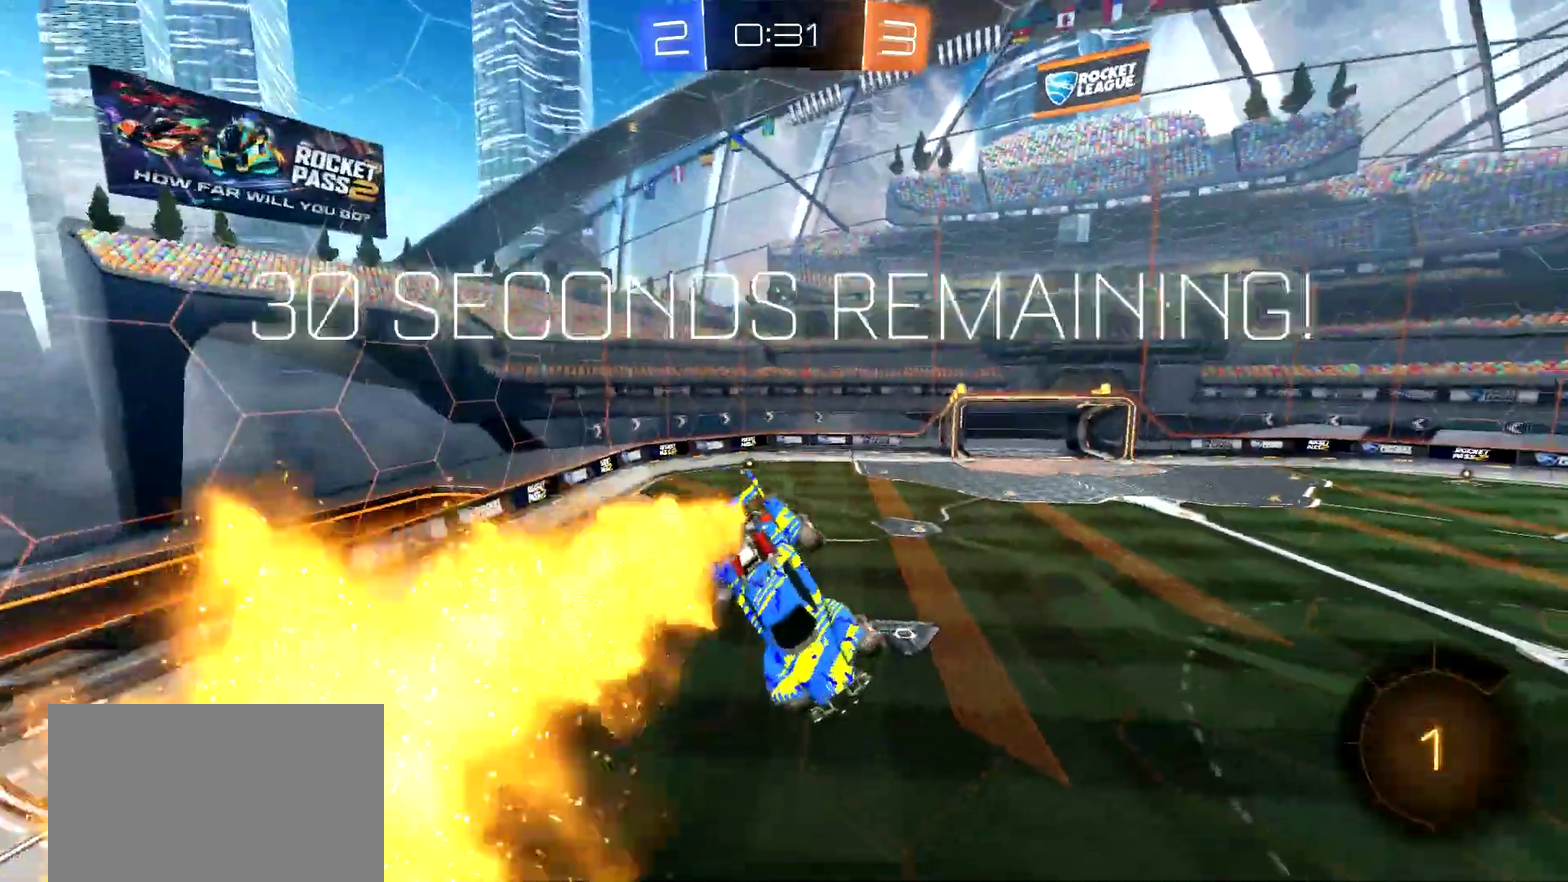
{"buttons": ["R2"], "left_stick": "up-left", "right_stick": "center", "events": [[284, "left_stick", "center"], [434, "left_stick", "up-left"]]}
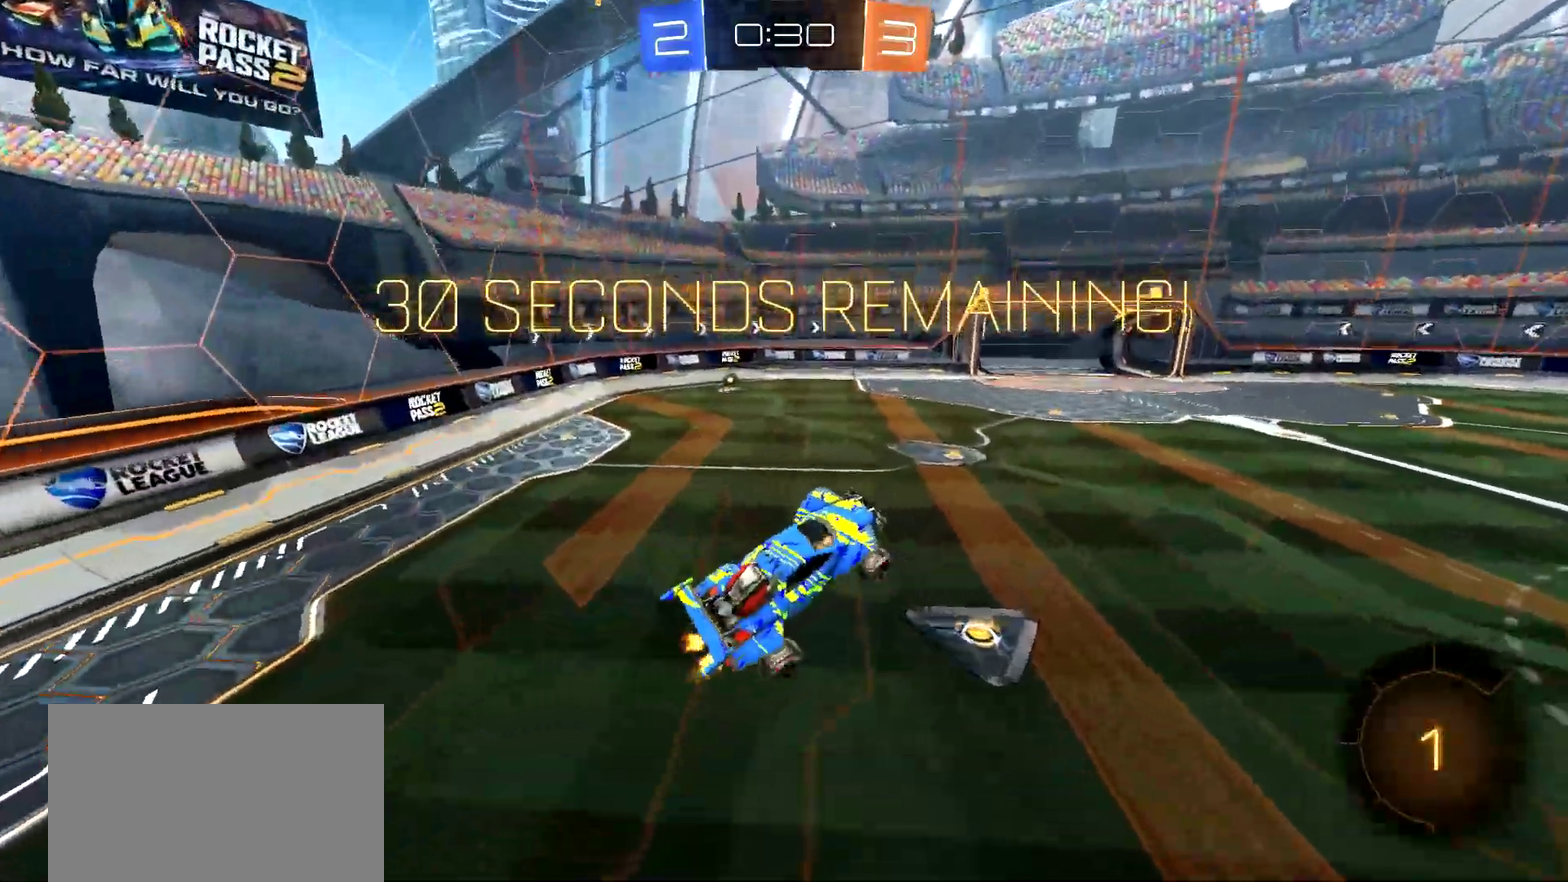
{"buttons": ["CIRCLE", "R2"], "left_stick": "center", "right_stick": "center", "events": [[66, "left_stick", "center"], [167, "CIRCLE", "down"], [283, "left_stick", "right"], [433, "left_stick", "center"]]}
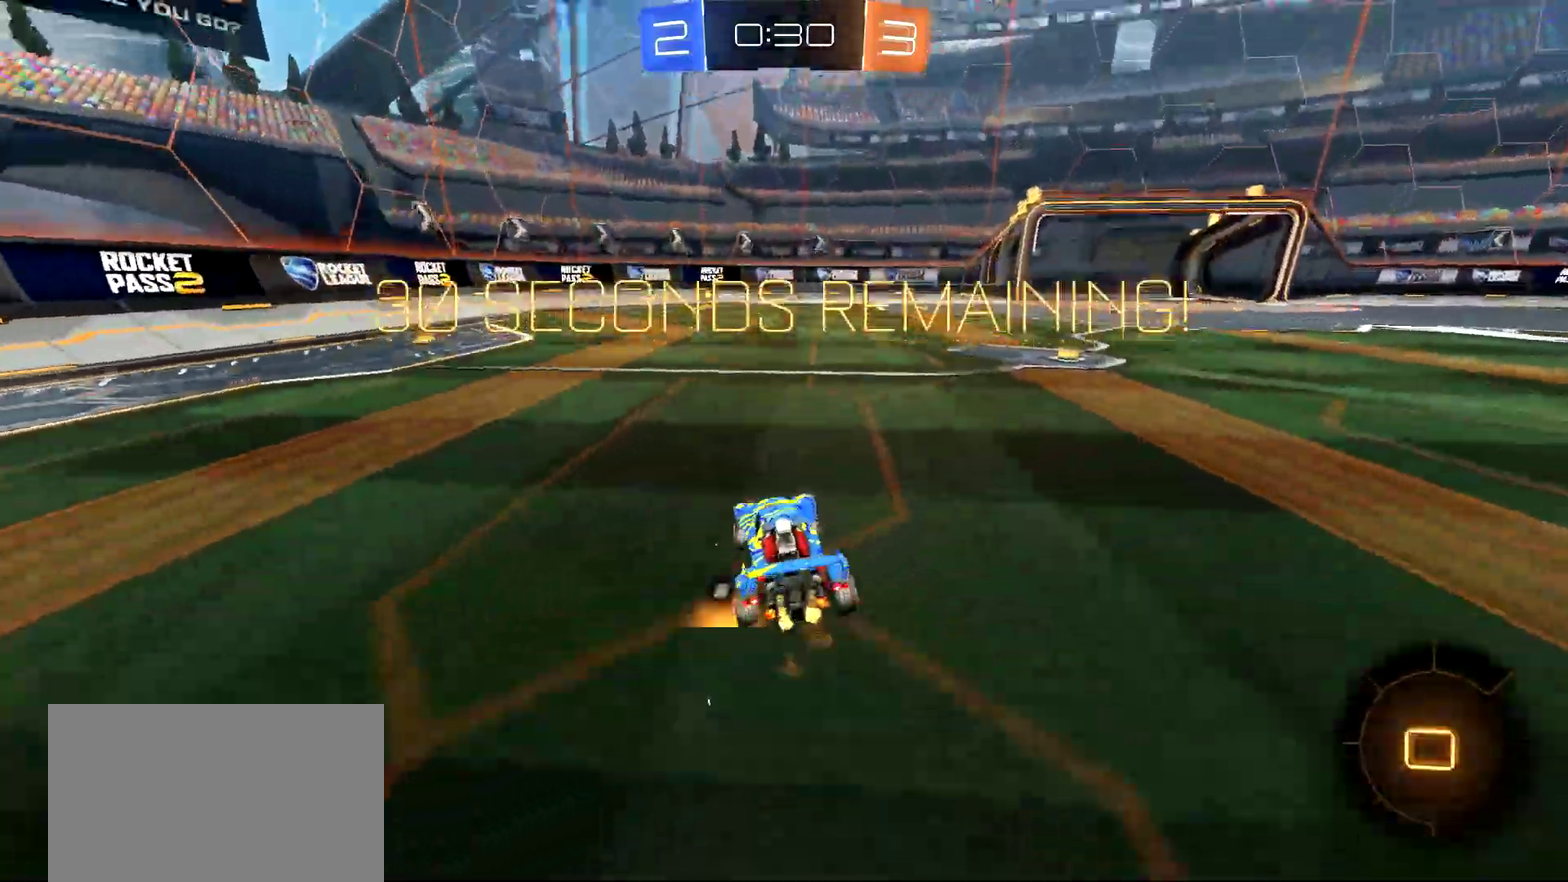
{"buttons": ["R2"], "left_stick": "center", "right_stick": "center", "events": [[50, "CIRCLE", "up"], [117, "left_stick", "up"], [134, "CROSS", "down"], [217, "CROSS", "up"], [267, "CIRCLE", "down"], [267, "CROSS", "down"], [351, "TRIANGLE", "down"], [367, "left_stick", "center"], [384, "CROSS", "up"], [417, "CIRCLE", "up"], [467, "TRIANGLE", "up"]]}
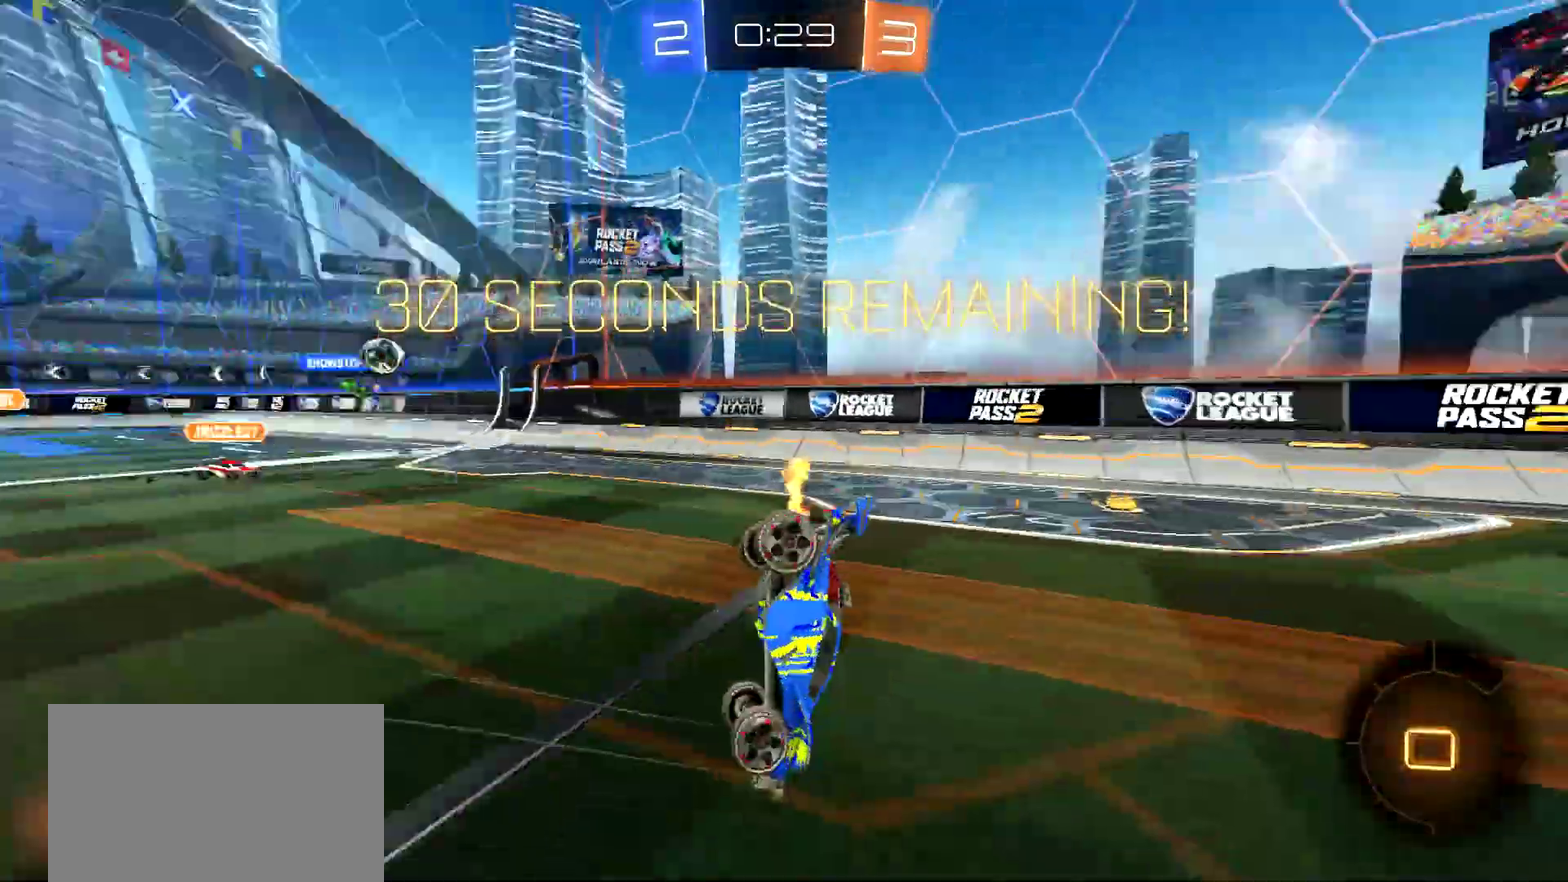
{"buttons": ["R2"], "left_stick": "right", "right_stick": "center"}
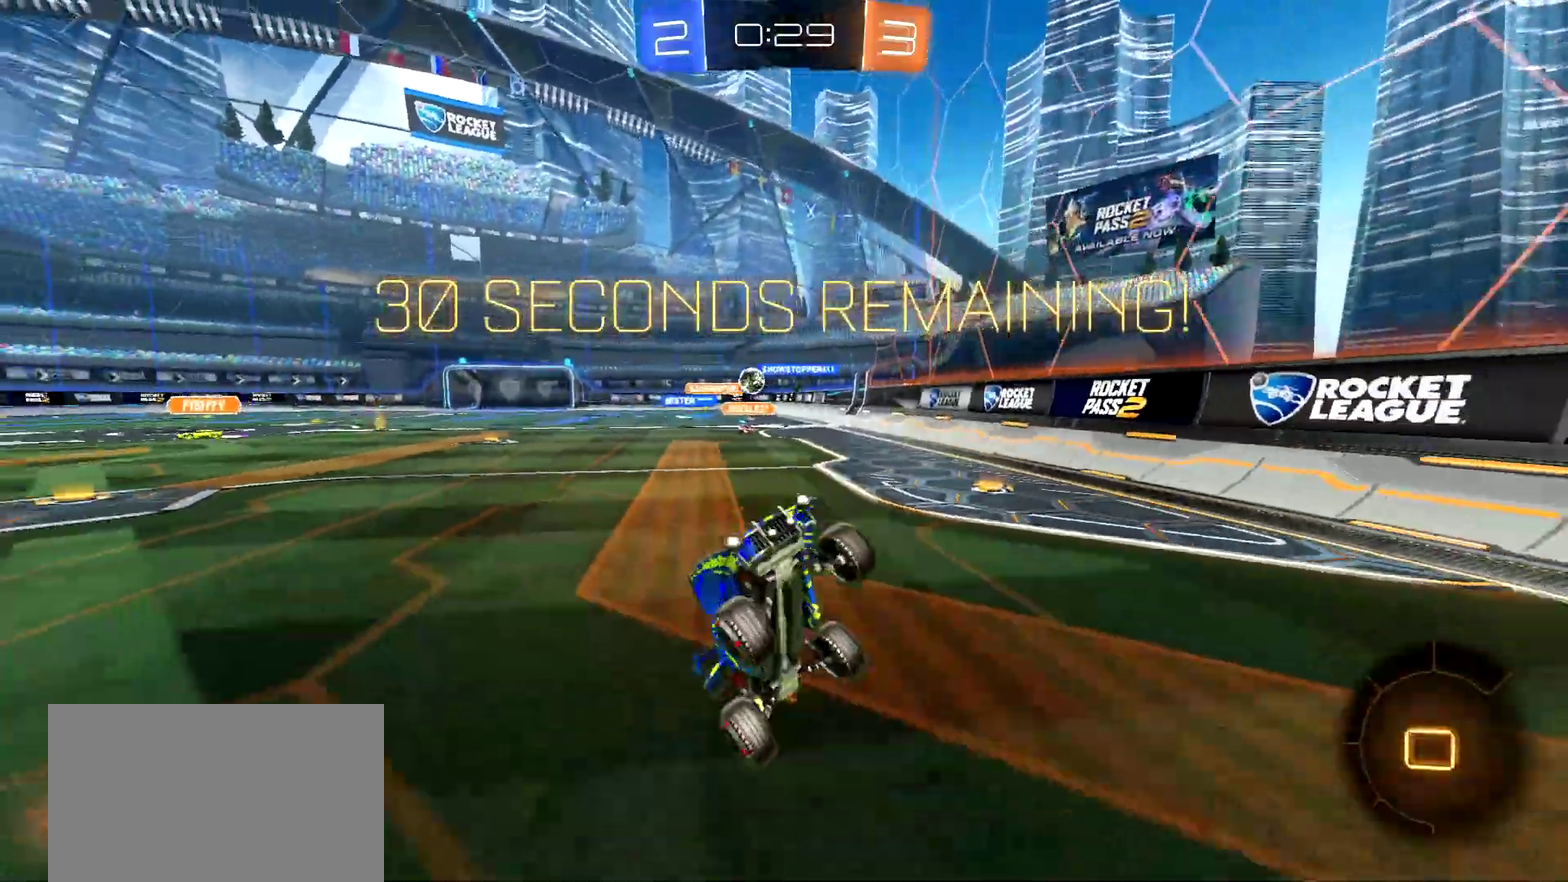
{"buttons": ["CIRCLE", "R2"], "left_stick": "right", "right_stick": "center", "events": [[434, "CIRCLE", "down"]]}
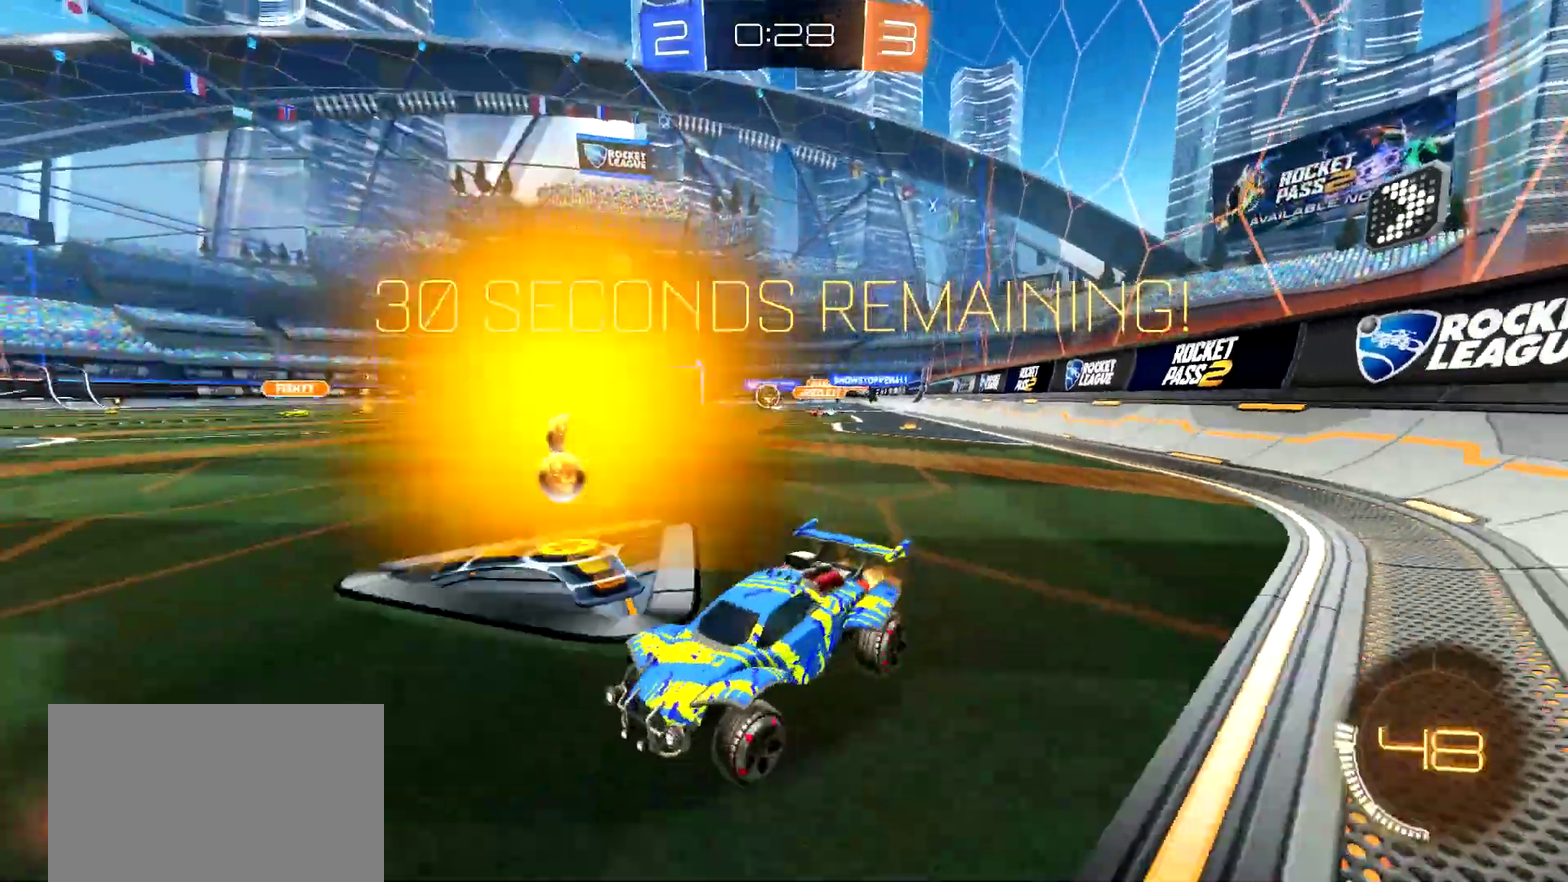
{"buttons": ["CIRCLE", "R2"], "left_stick": "center", "right_stick": "center", "events": [[333, "left_stick", "center"]]}
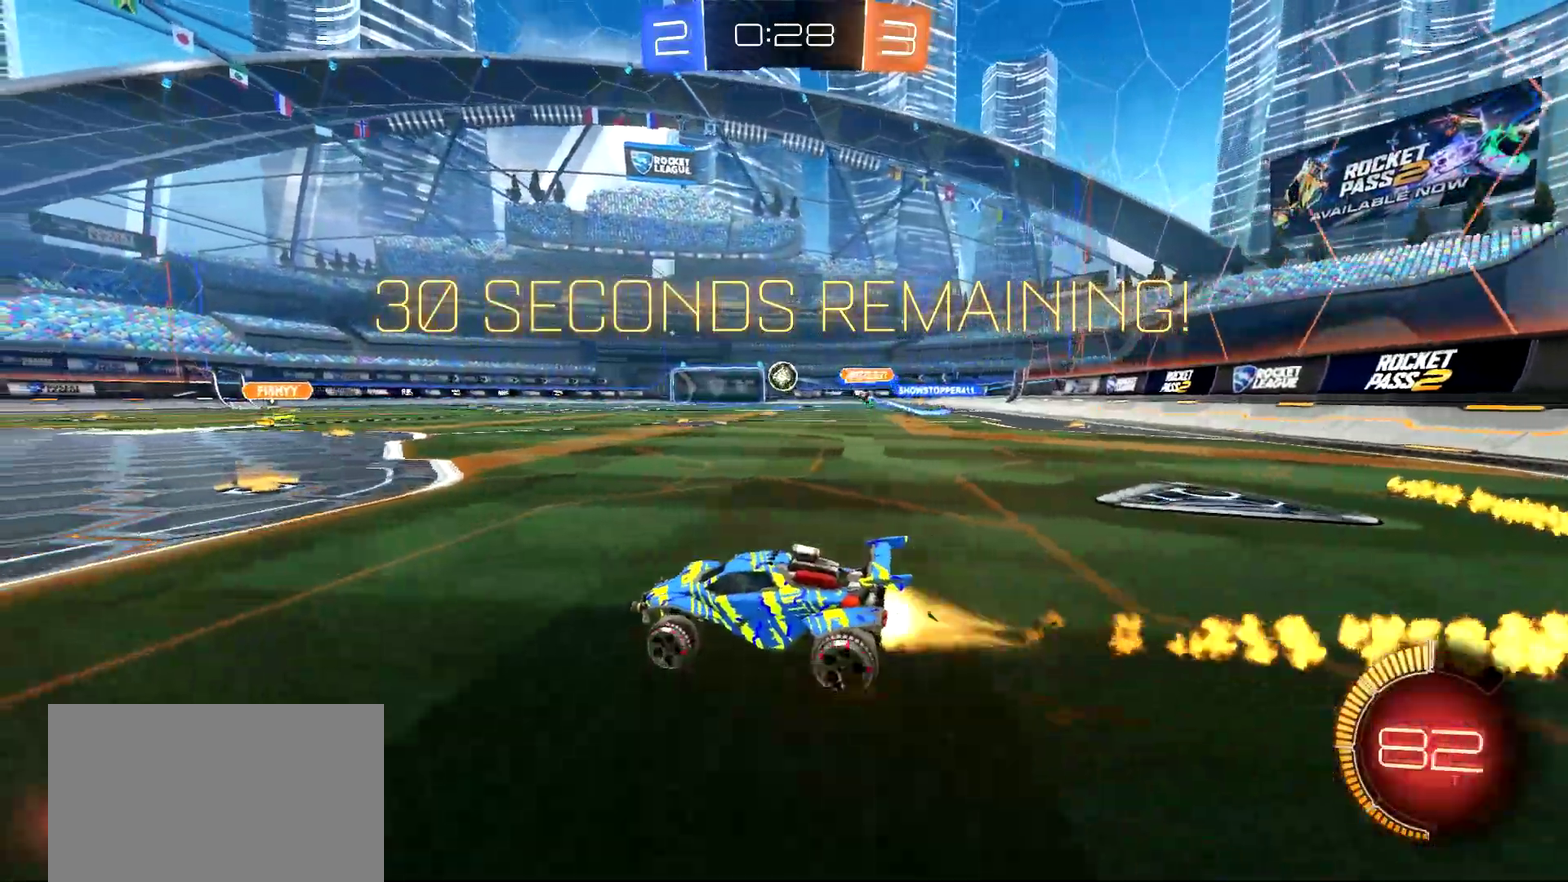
{"buttons": ["CIRCLE", "R2"], "left_stick": "right", "right_stick": "center", "events": [[50, "CIRCLE", "up"], [84, "left_stick", "left"], [117, "CIRCLE", "down"], [134, "left_stick", "center"], [184, "left_stick", "left"], [267, "left_stick", "center"], [334, "TRIANGLE", "down"], [334, "left_stick", "right"], [417, "TRIANGLE", "up"]]}
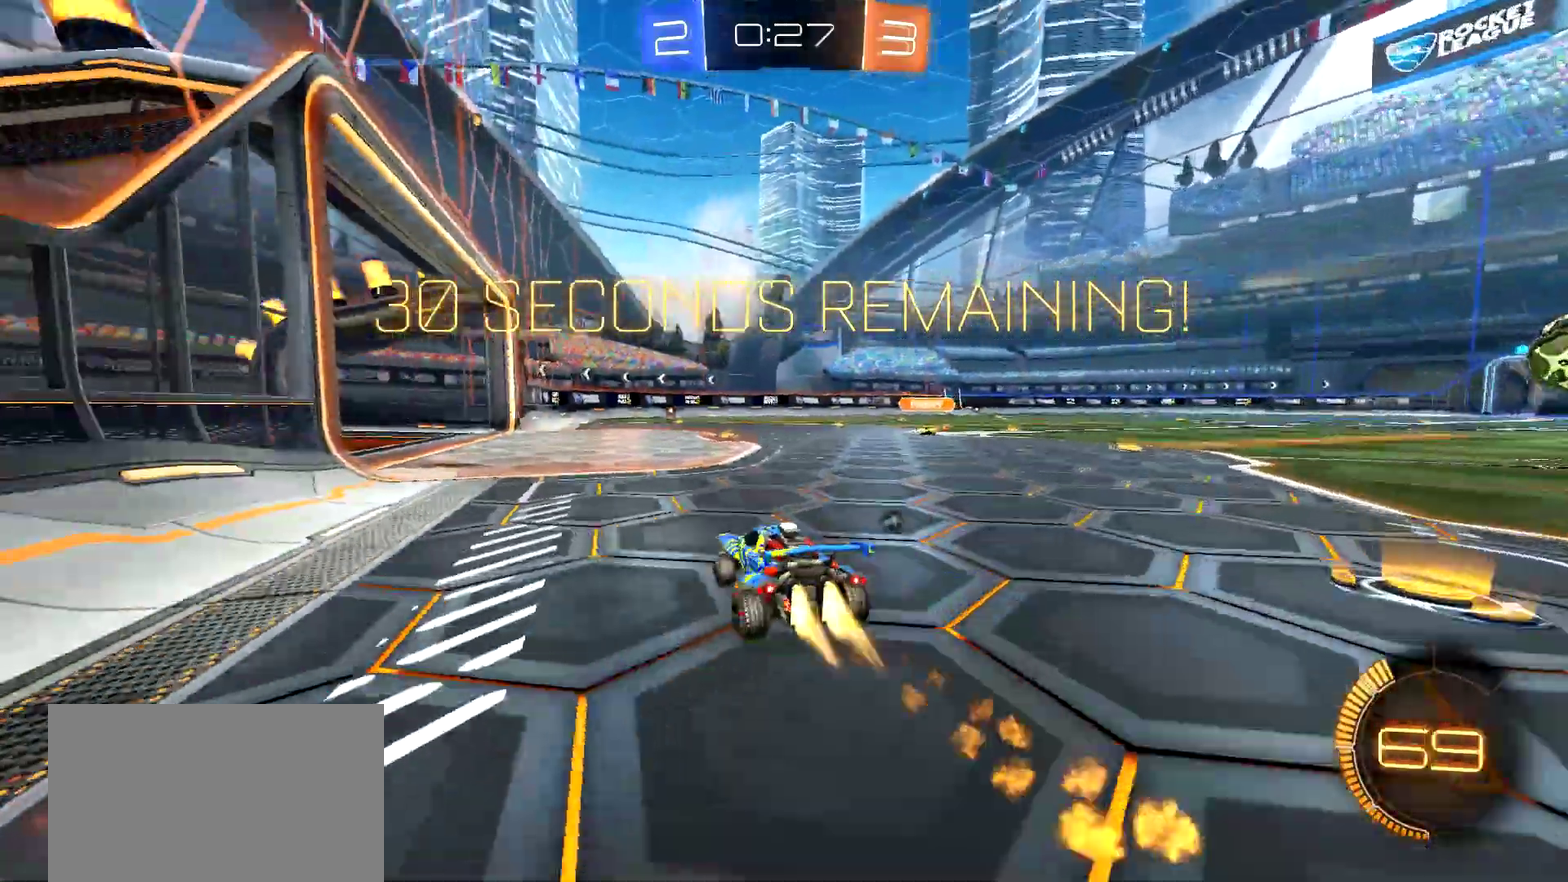
{"buttons": ["TRIANGLE", "R2"], "left_stick": "center", "right_stick": "center", "events": [[350, "left_stick", "center"], [450, "CIRCLE", "up"], [450, "TRIANGLE", "down"]]}
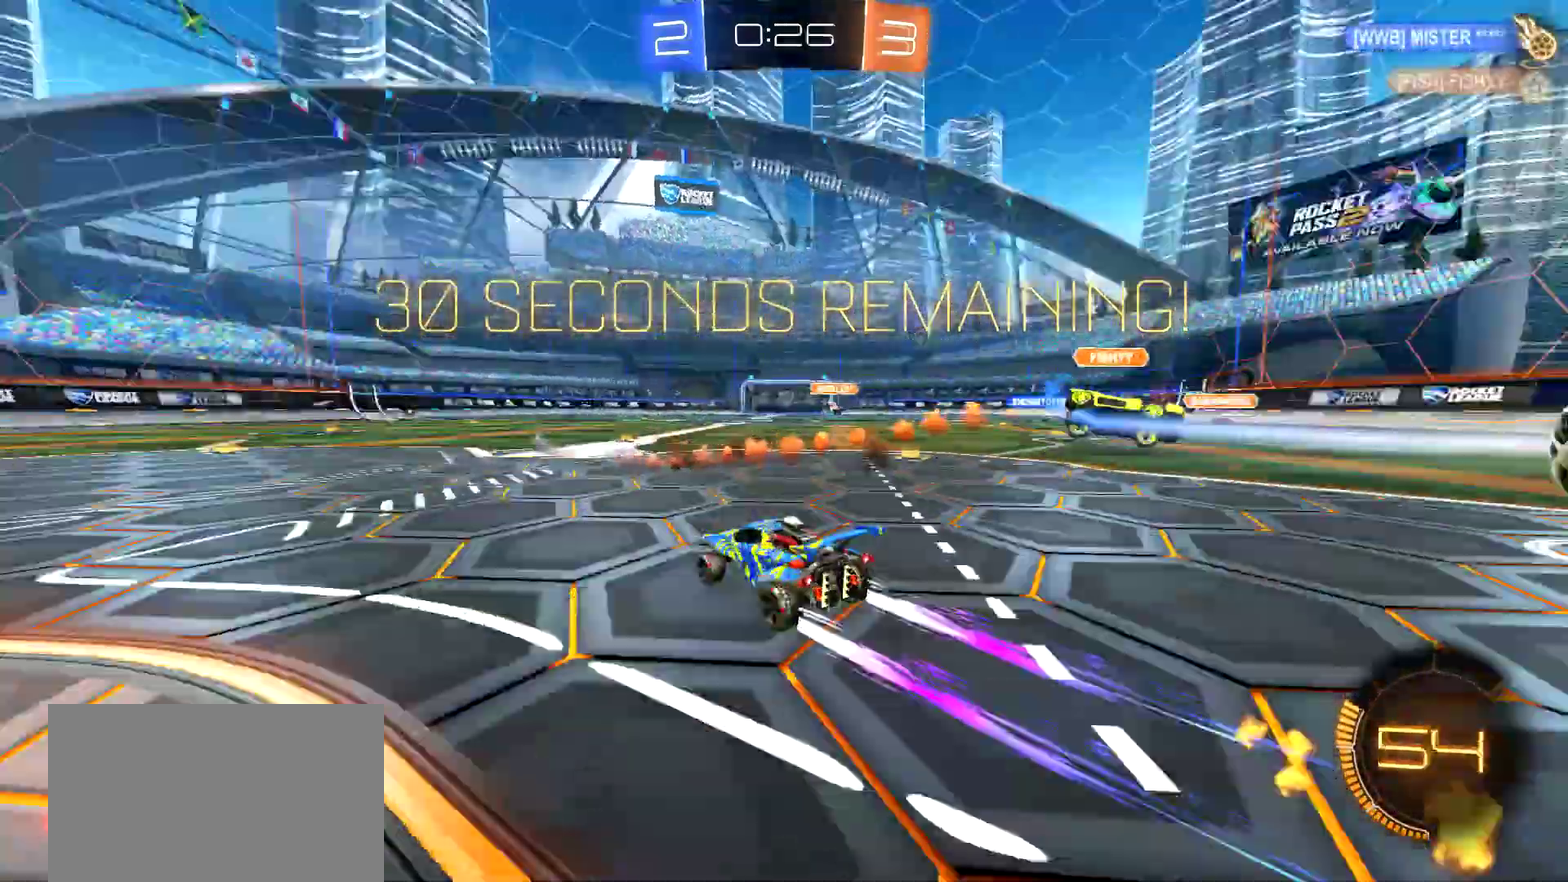
{"buttons": ["R2"], "left_stick": "center", "right_stick": "center", "events": [[17, "TRIANGLE", "up"], [84, "left_stick", "right"], [401, "left_stick", "center"]]}
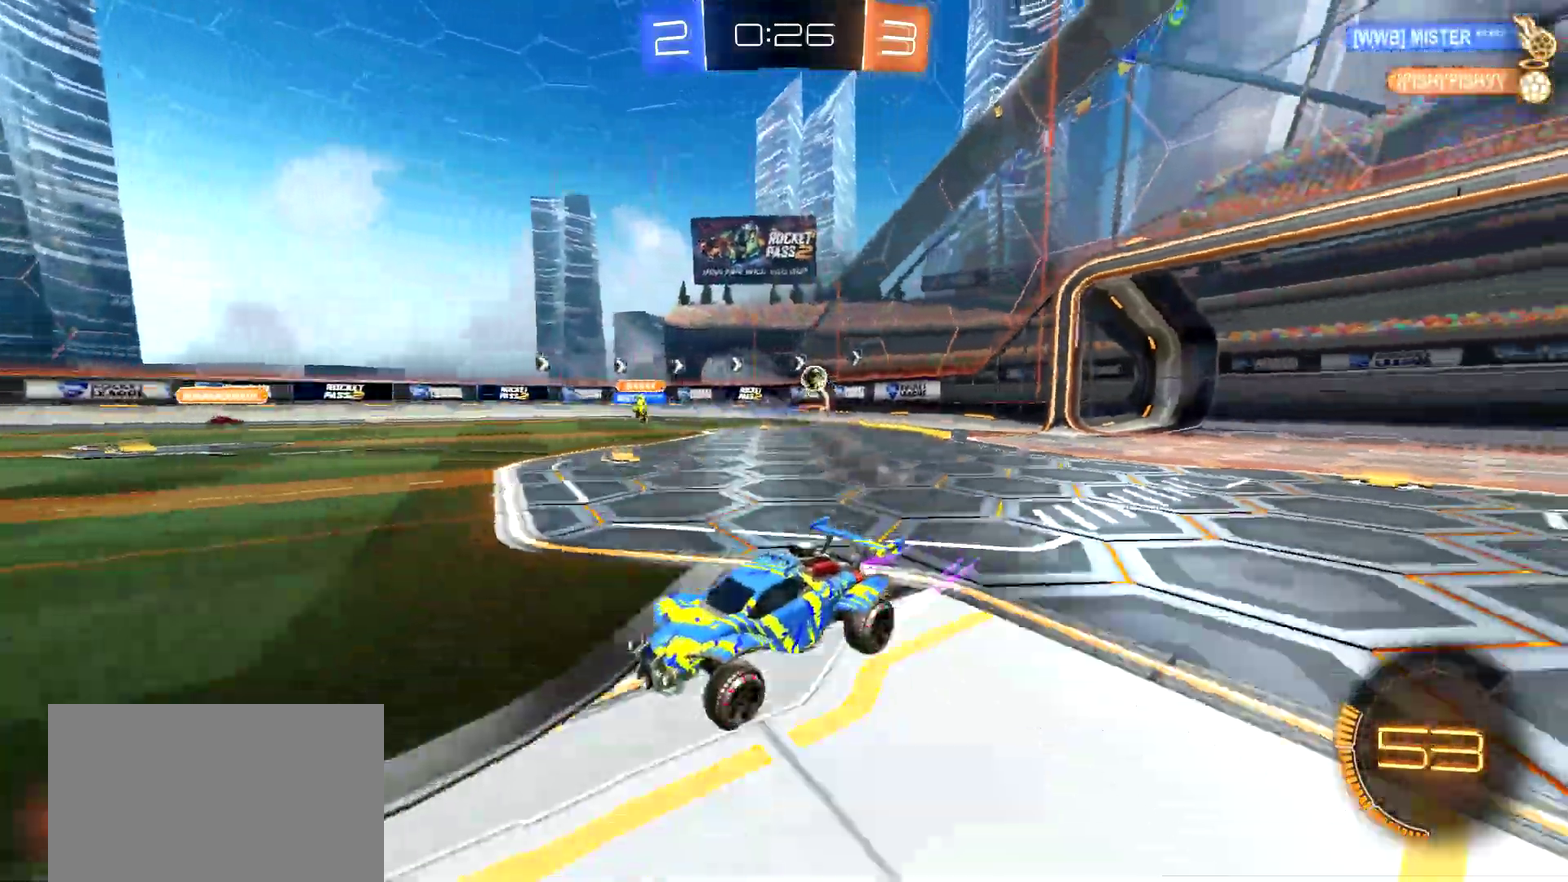
{"buttons": ["R2"], "left_stick": "right", "right_stick": "center", "events": [[400, "left_stick", "right"]]}
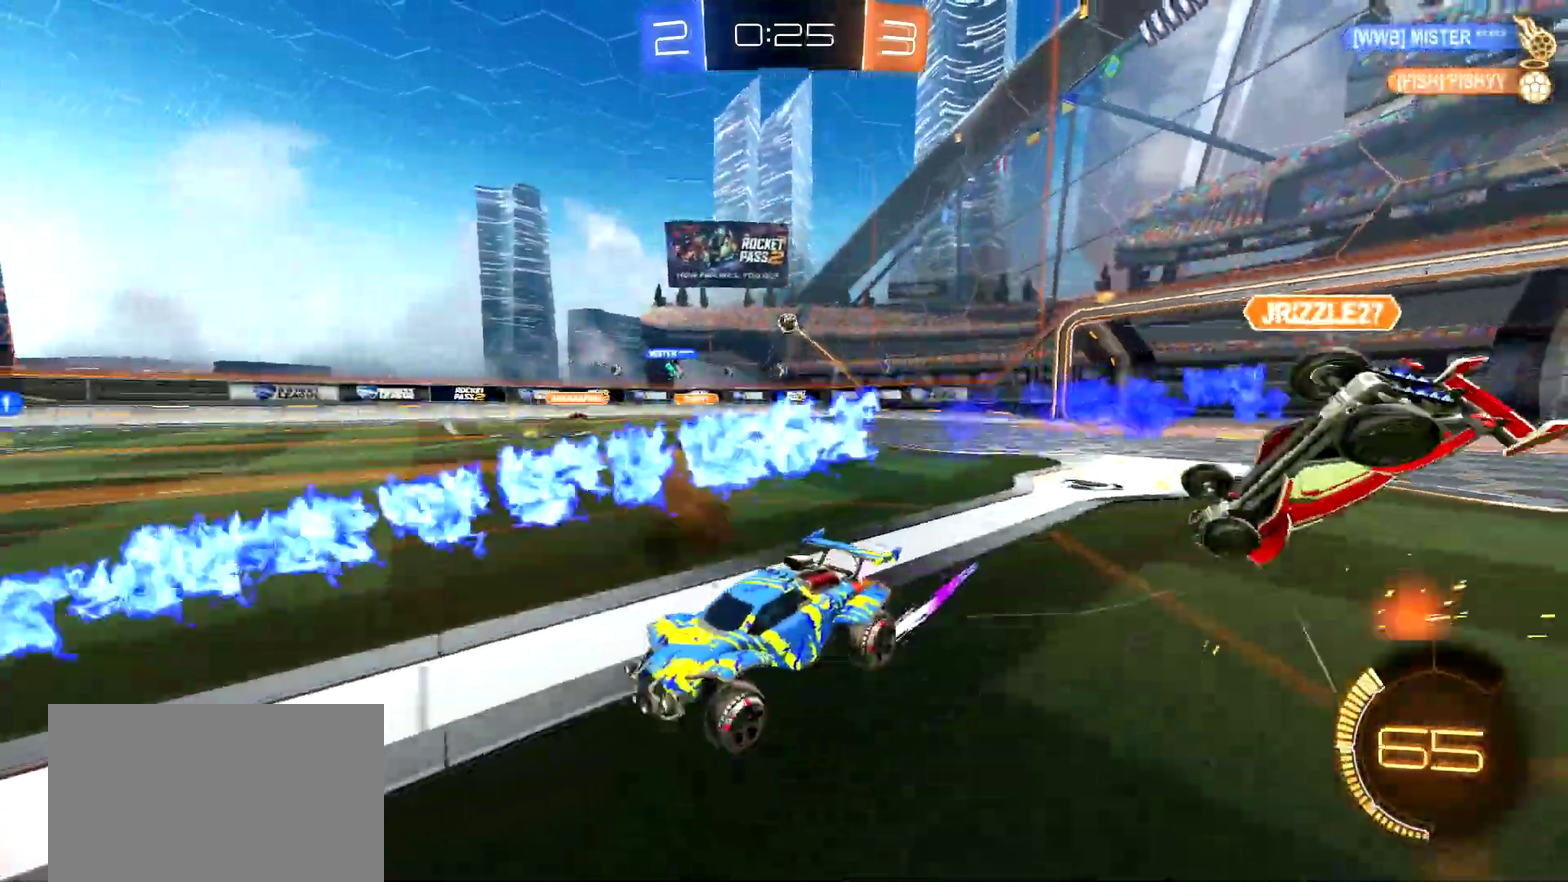
{"buttons": ["R2"], "left_stick": "right", "right_stick": "center", "events": []}
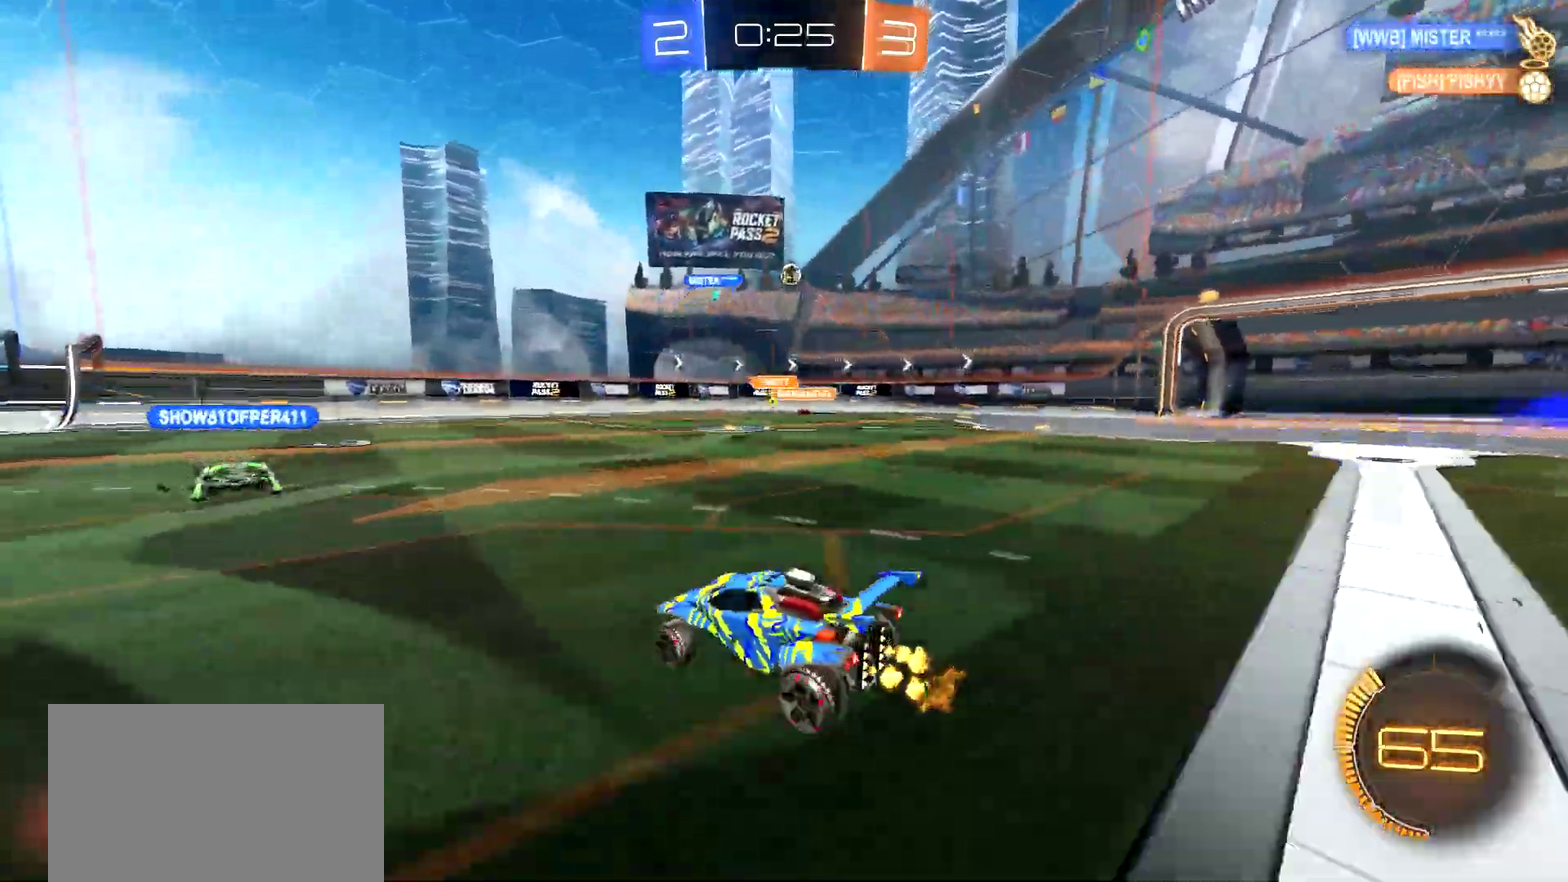
{"buttons": ["R2"], "left_stick": "right", "right_stick": "center", "events": [[133, "L2", "down"], [267, "R2", "up"], [283, "L2", "up"], [350, "R2", "down"]]}
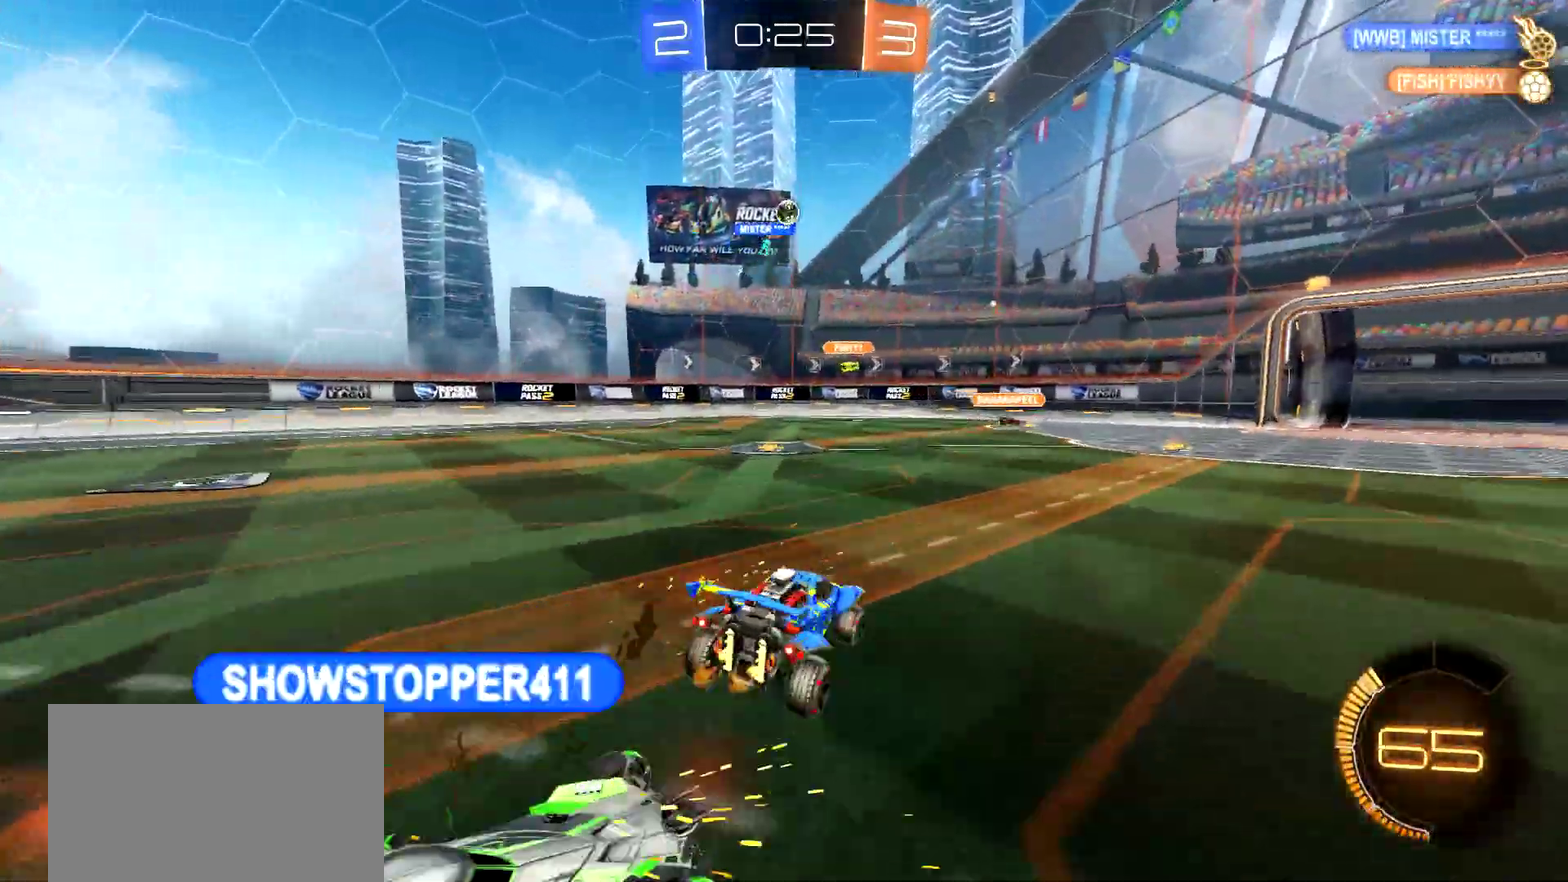
{"buttons": ["R2"], "left_stick": "down-left", "right_stick": "center", "events": [[34, "R2", "up"], [84, "left_stick", "center"], [150, "left_stick", "left"], [250, "left_stick", "down-left"], [317, "L2", "down"], [417, "R2", "down"], [434, "L2", "up"]]}